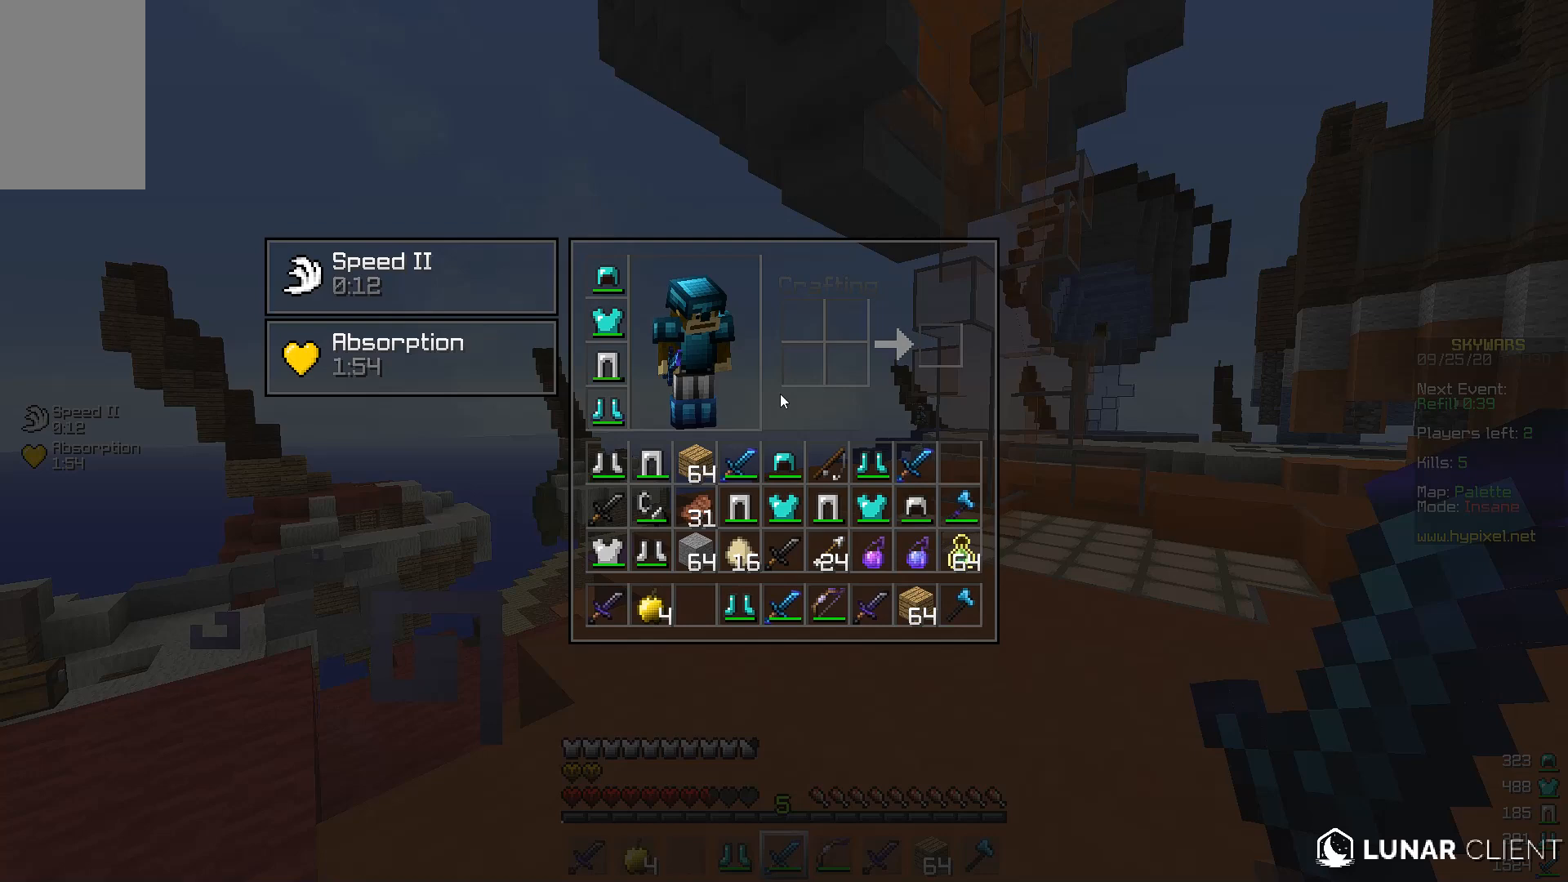
Gameplay with keyboard and mouse; each line is a JSON object with the keys and mouse buttons held at the frame after it. "events" lists presses ("down") and releases ("up") of "a", "d", "s", "space", "w", "mouse_left" and "mouse_right" between this image and that frame as [ms after this image, input, new state], when the widget could be followed in between. "mouse_left", "mouse_right" = the "left", "right" buttons of the "mouse" list. No other keys are recorded. Fast repeated clicks can show as one long hold. Mouse movement is not recorded.
{"keys": [], "mouse": [], "events": []}
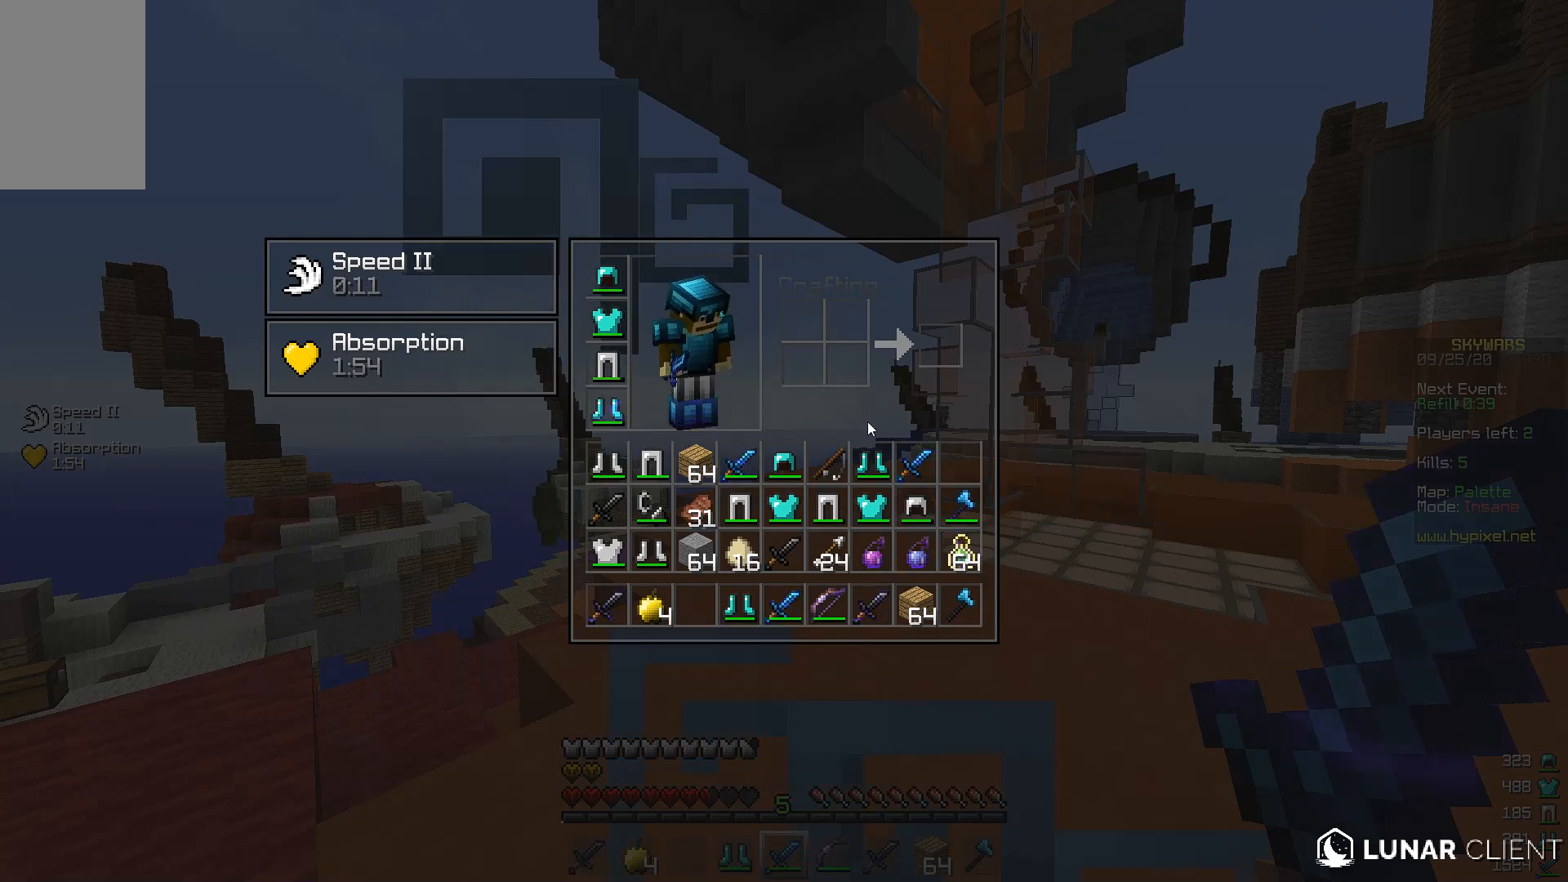
{"keys": [], "mouse": [], "events": []}
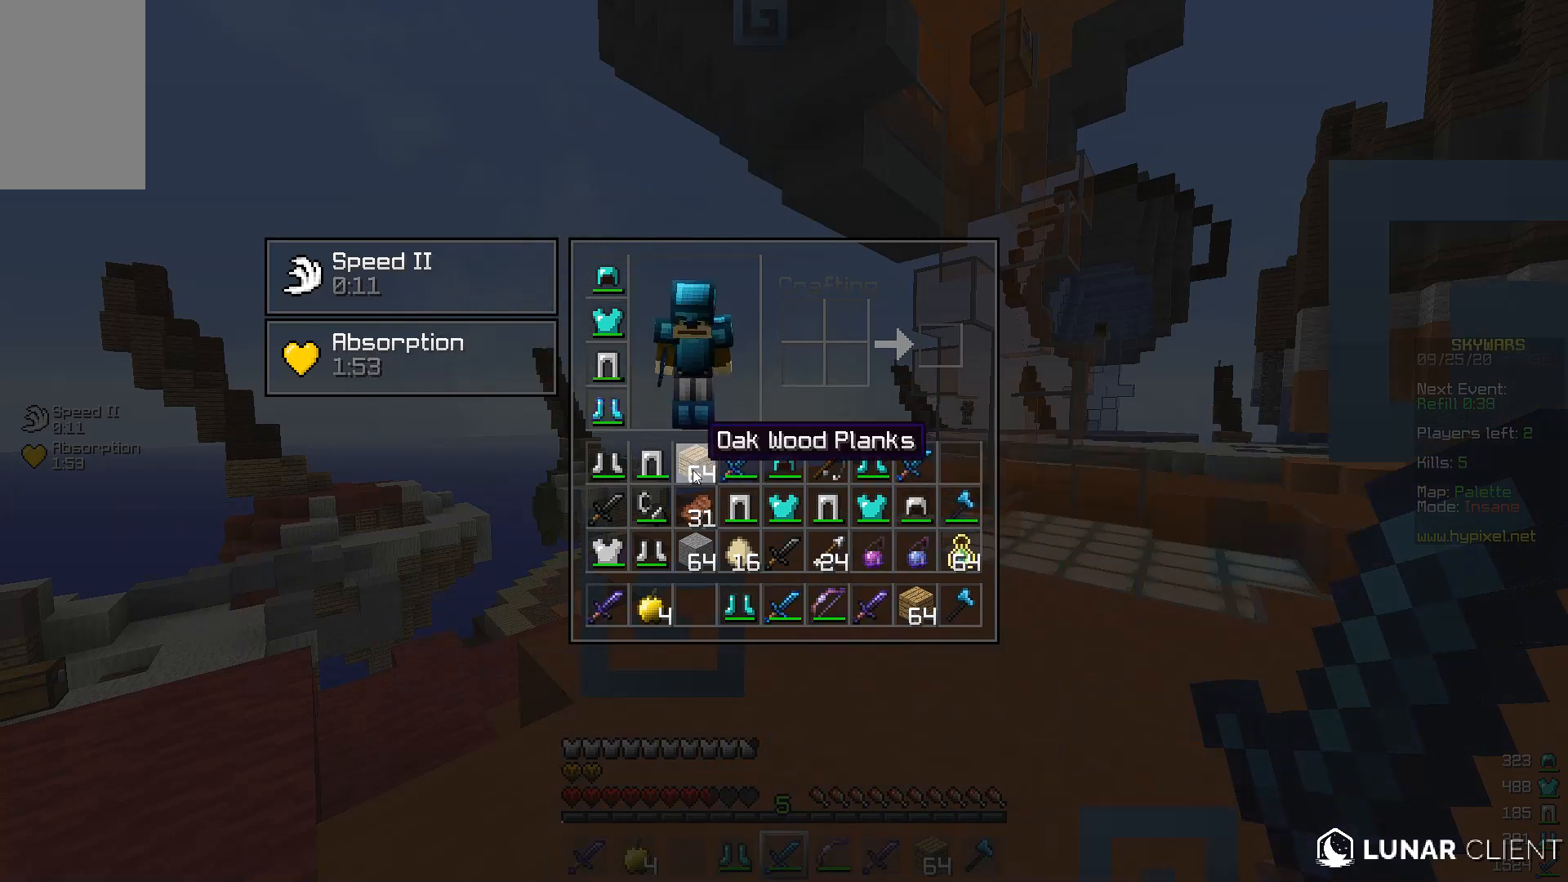
{"keys": [], "mouse": [], "events": []}
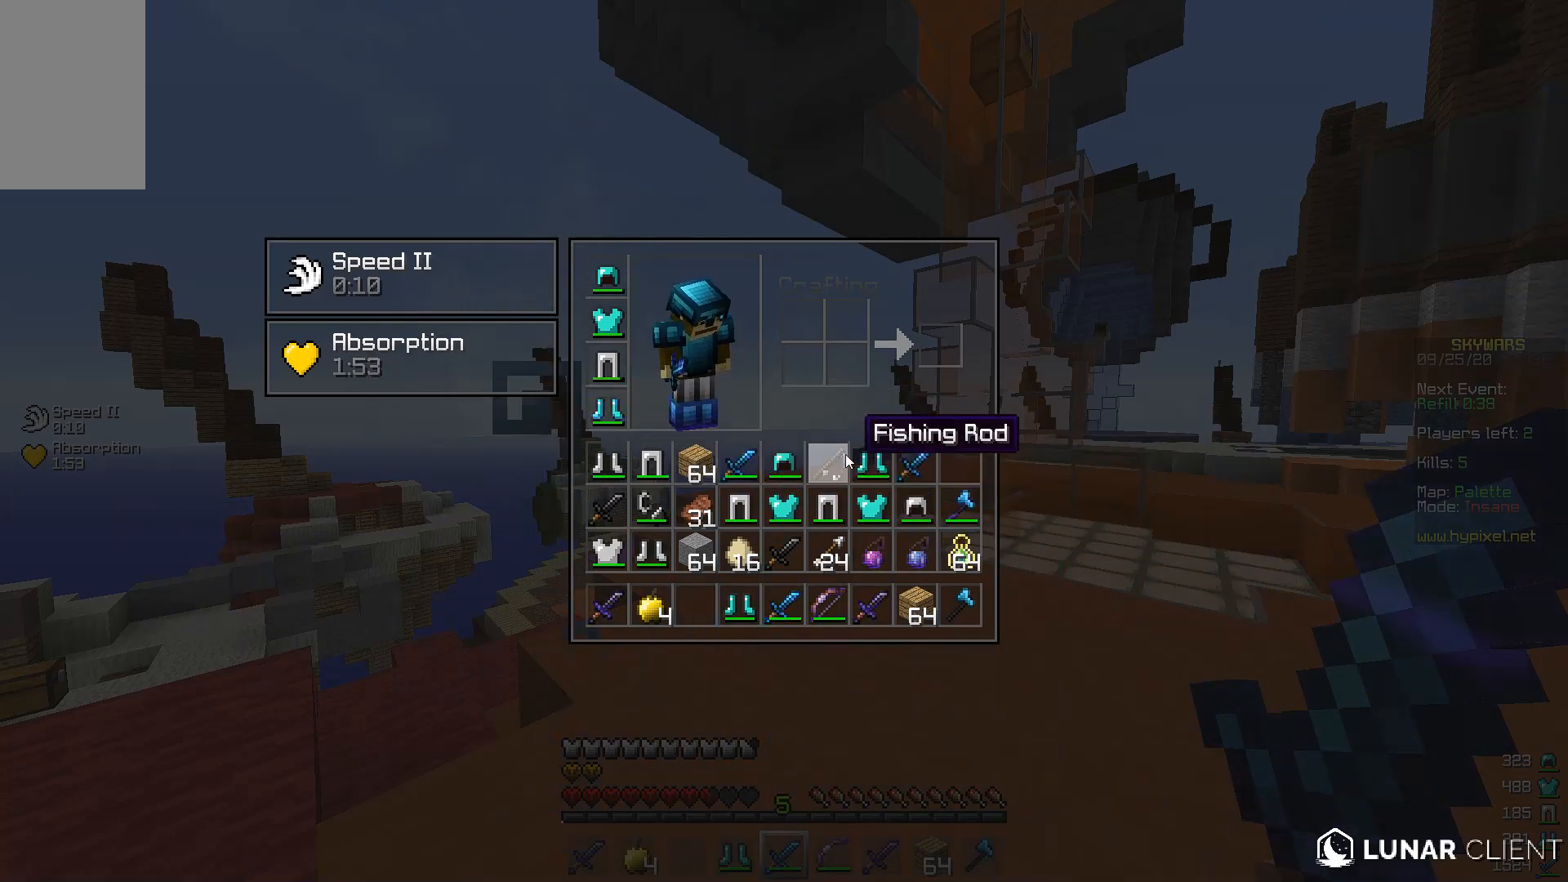
{"keys": [], "mouse": [], "events": []}
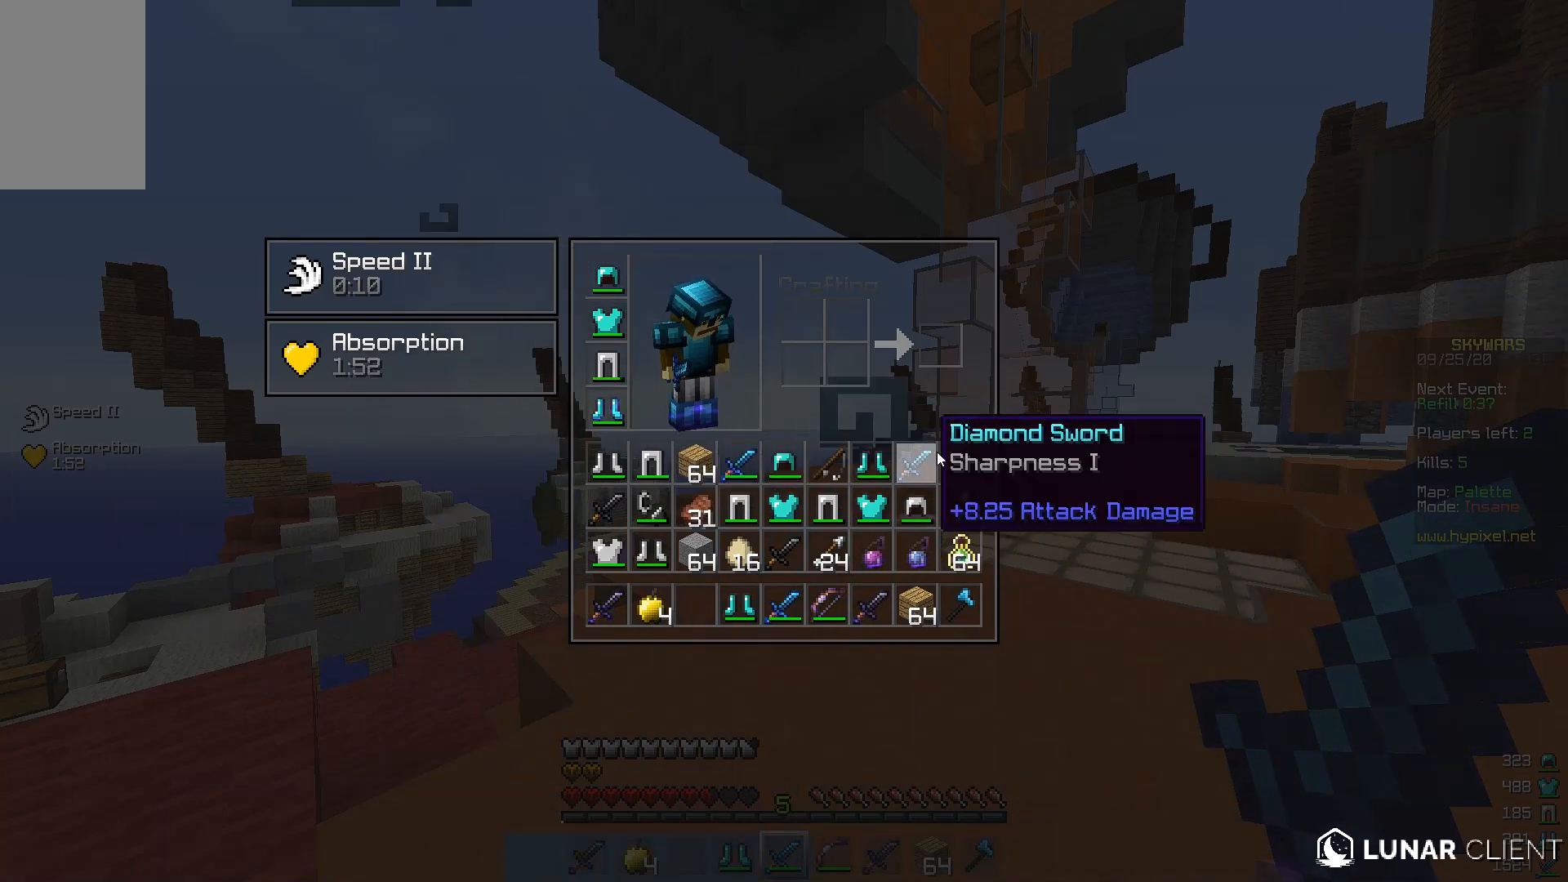
{"keys": [], "mouse": [], "events": []}
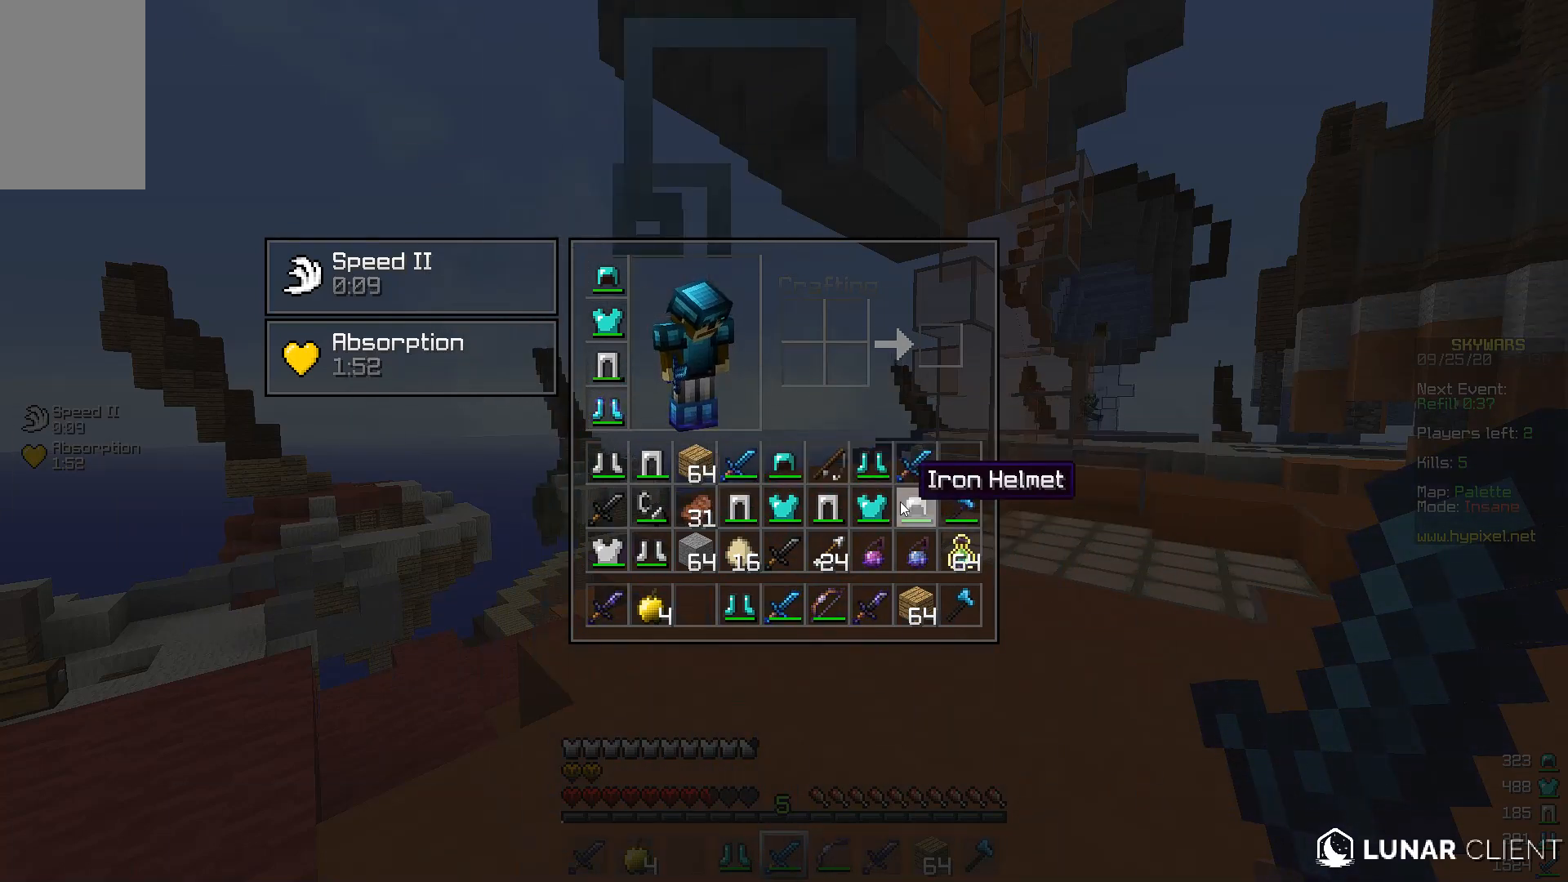
{"keys": [], "mouse": [], "events": []}
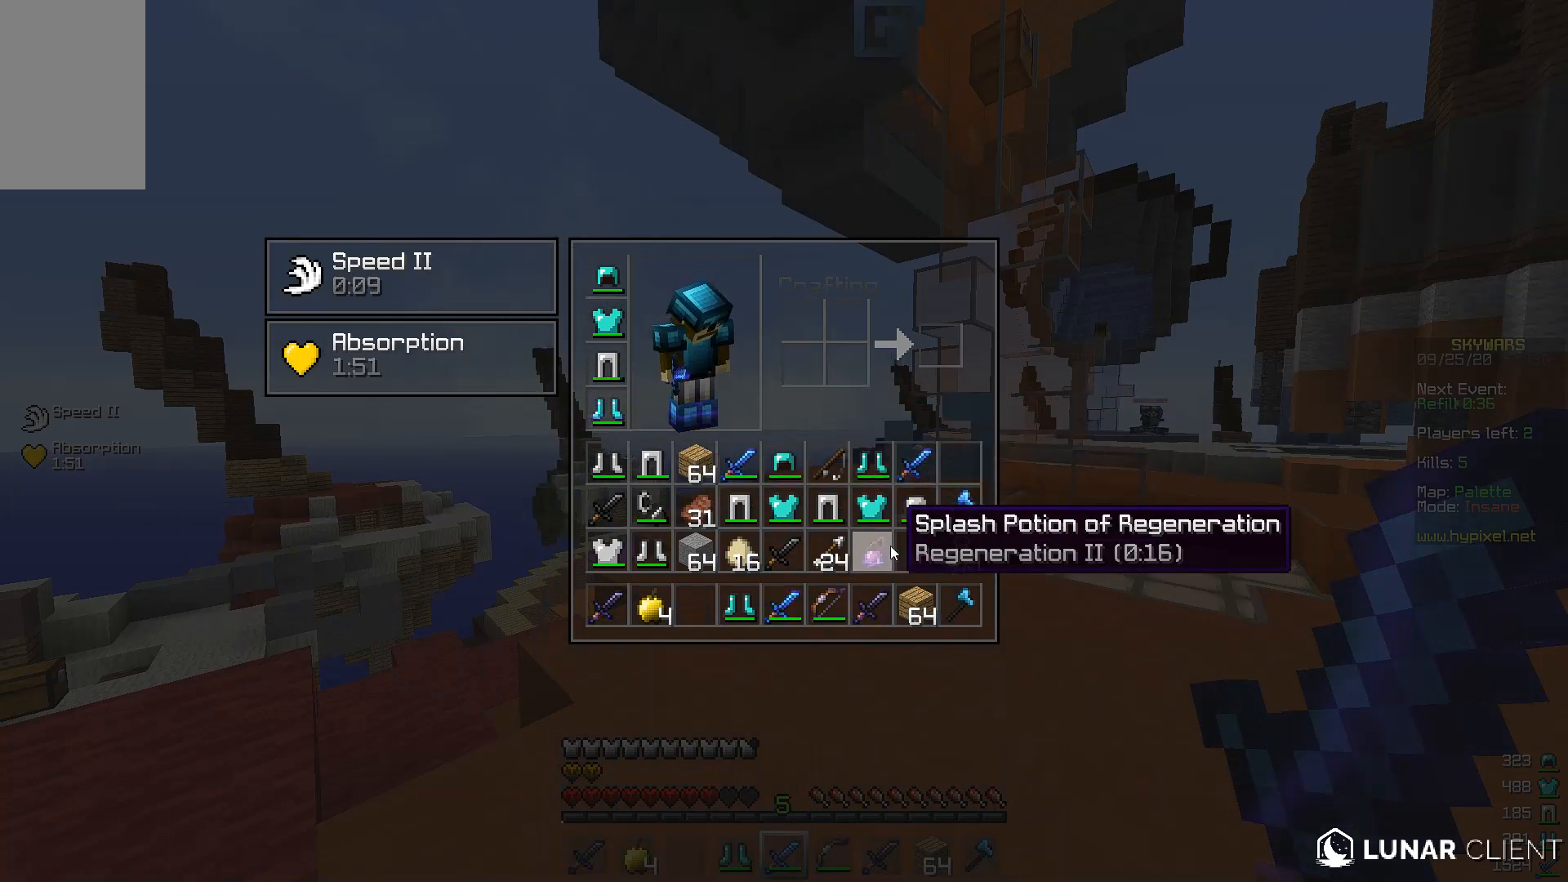
{"keys": [], "mouse": [], "events": []}
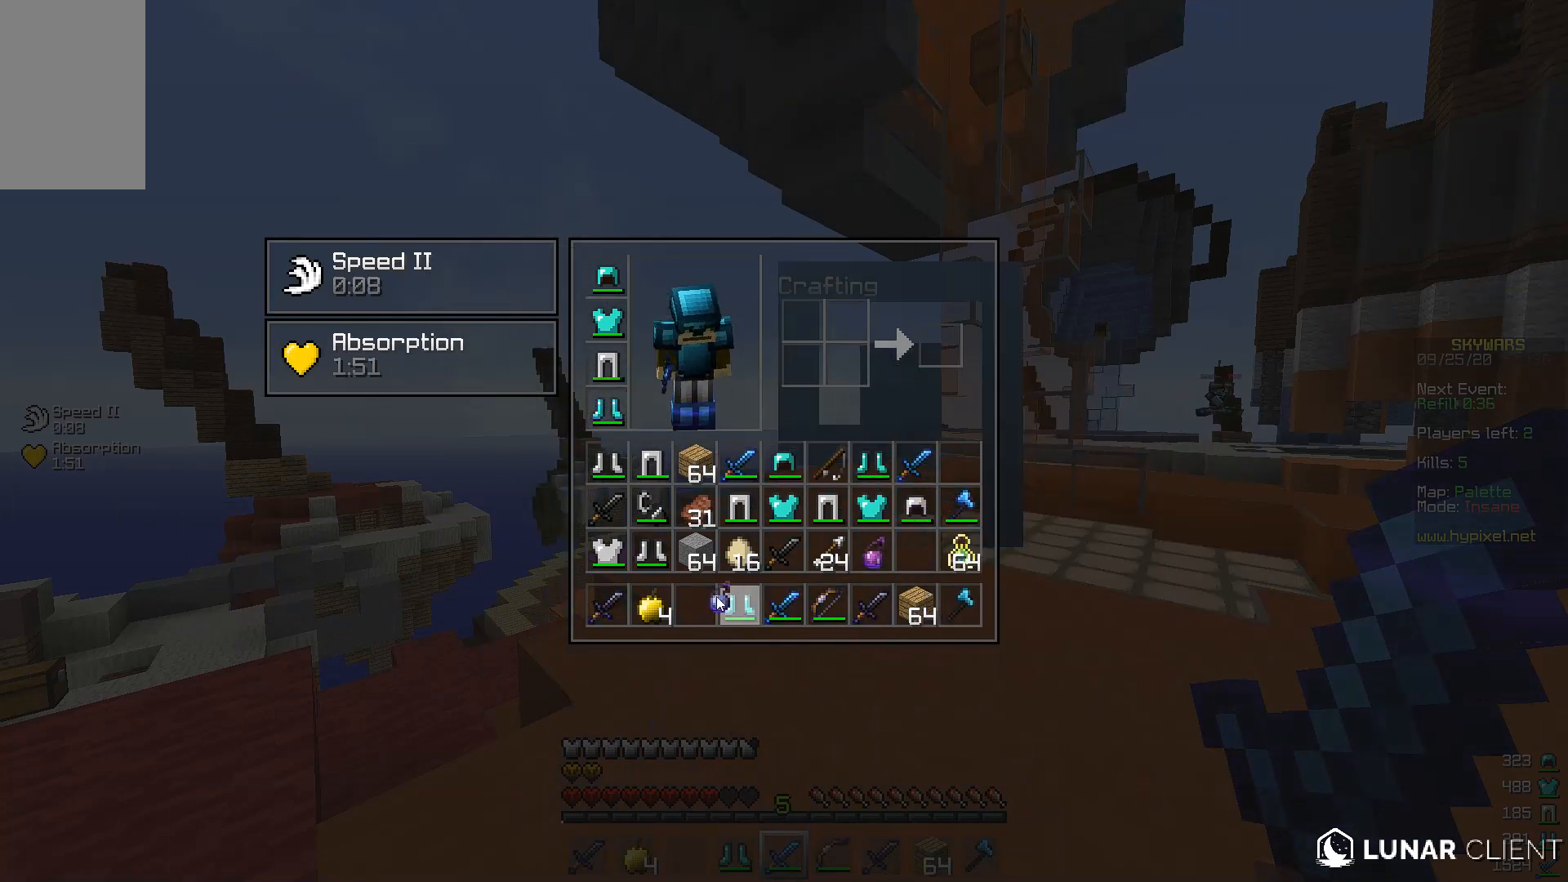
{"keys": [], "mouse": [], "events": []}
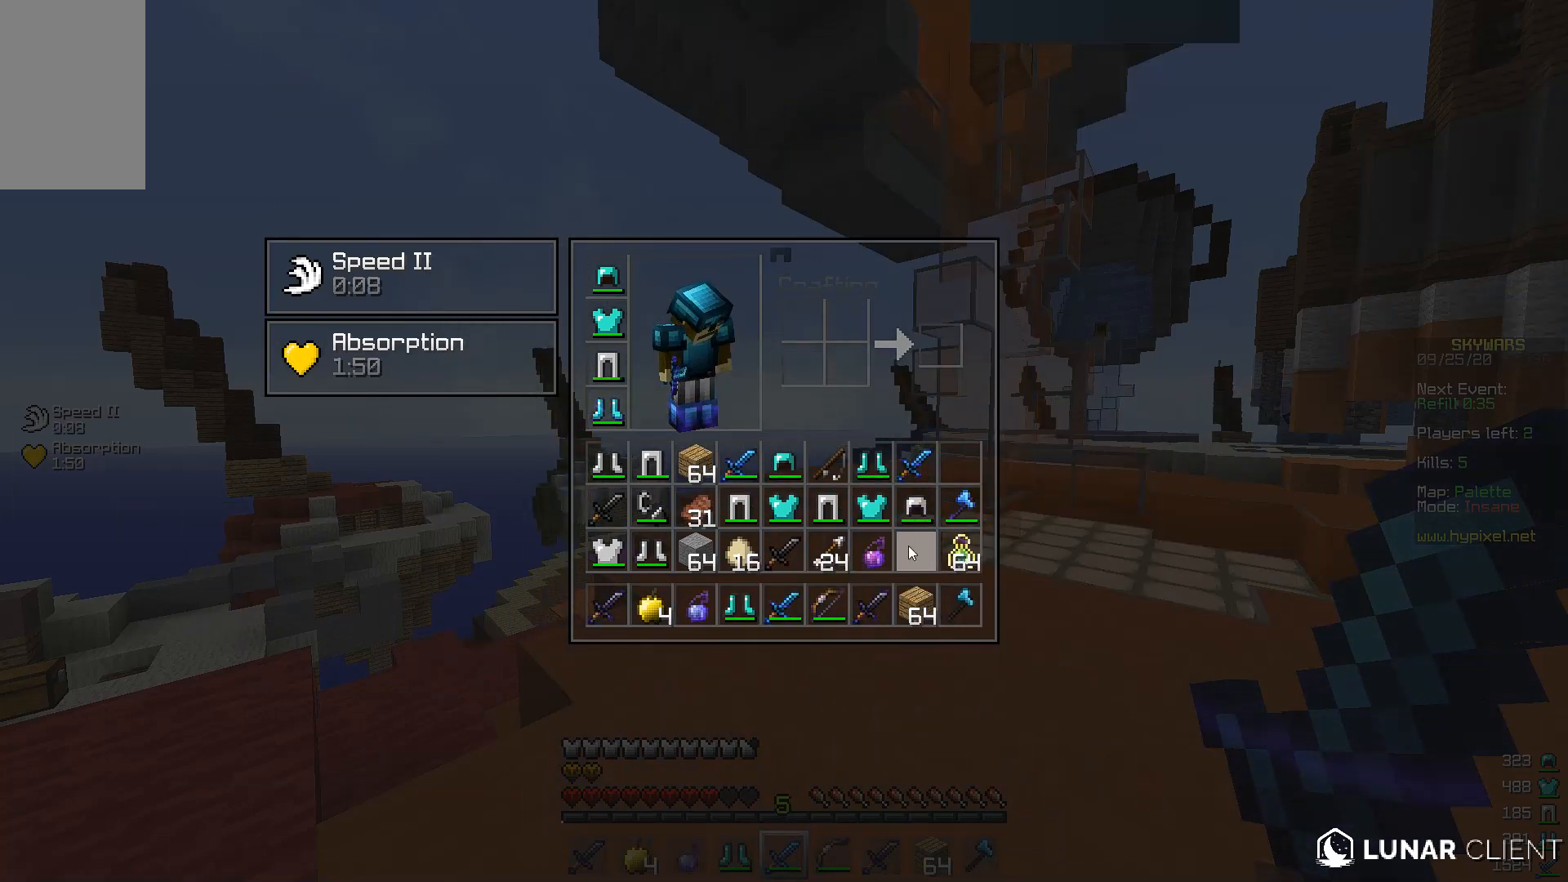
{"keys": [], "mouse": [], "events": []}
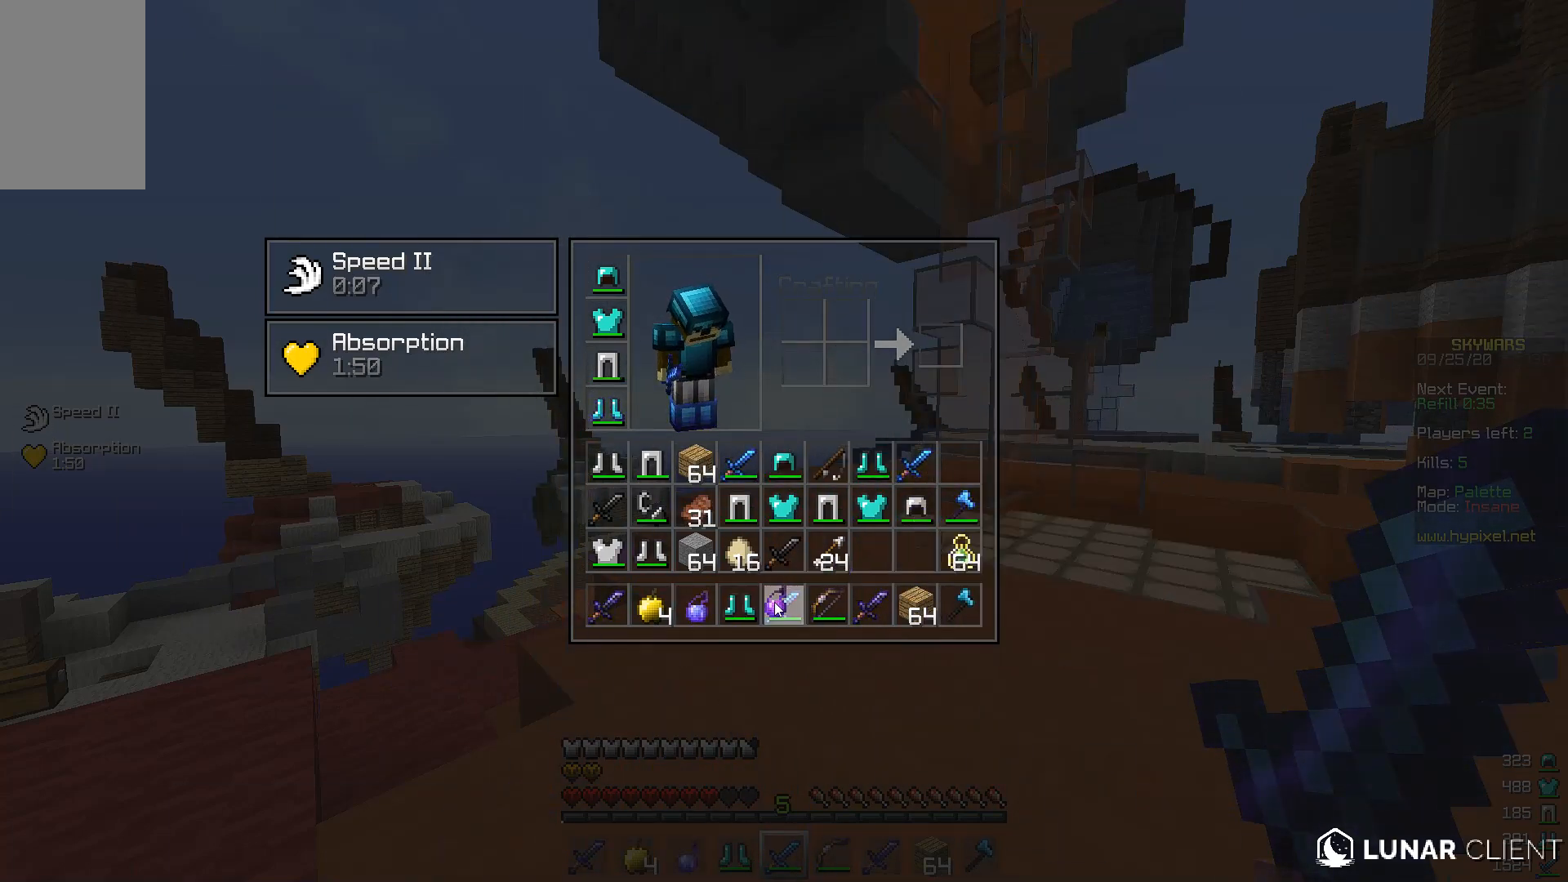
{"keys": [], "mouse": [], "events": []}
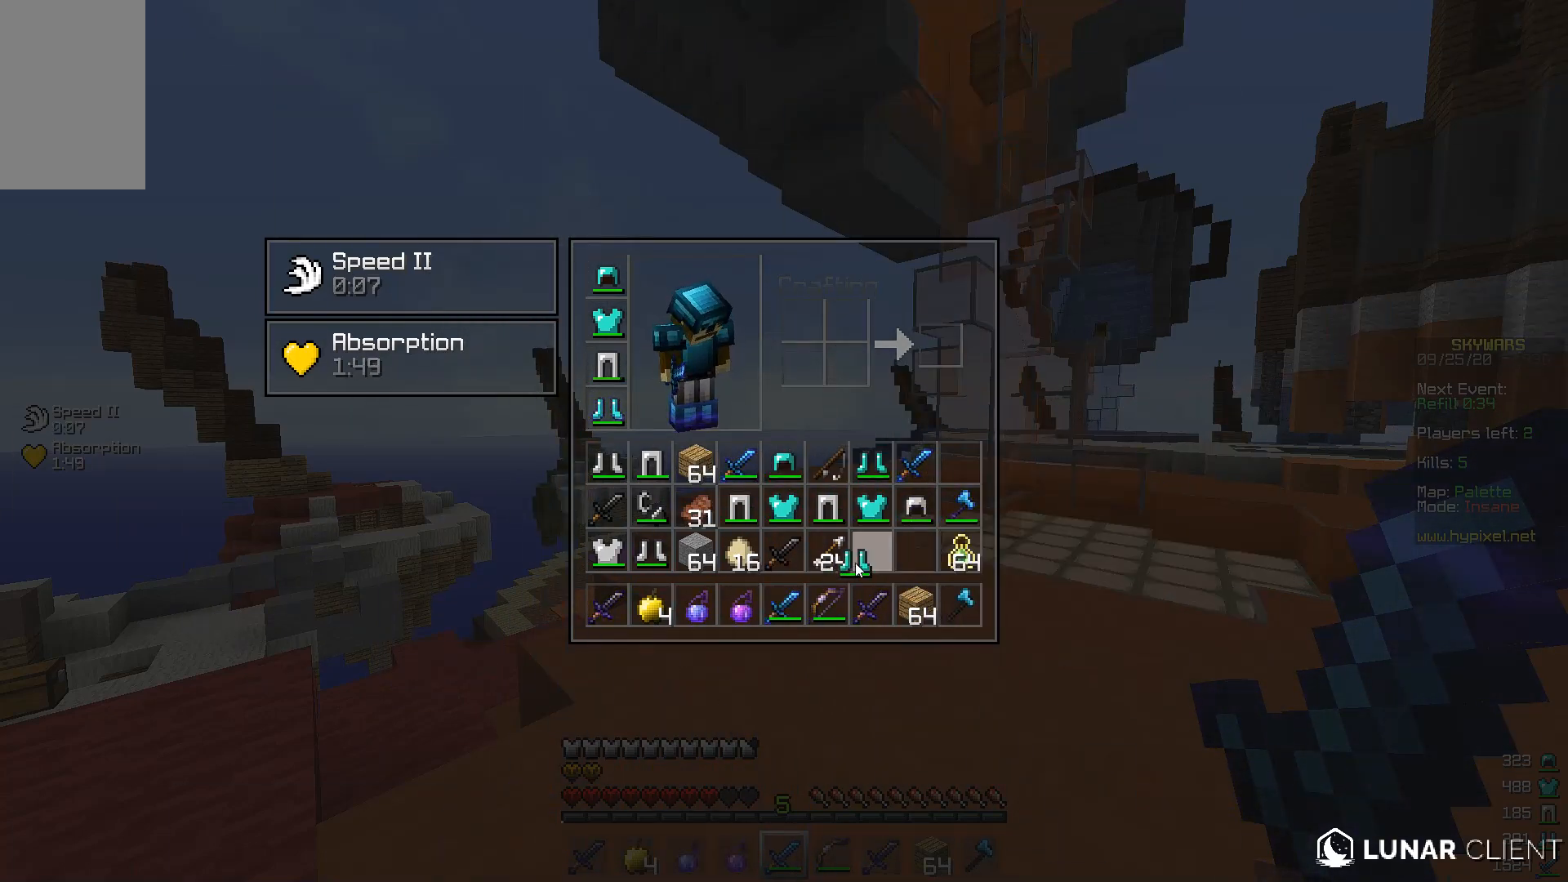
{"keys": ["w"], "mouse": [], "events": [[500, "w", "down"]]}
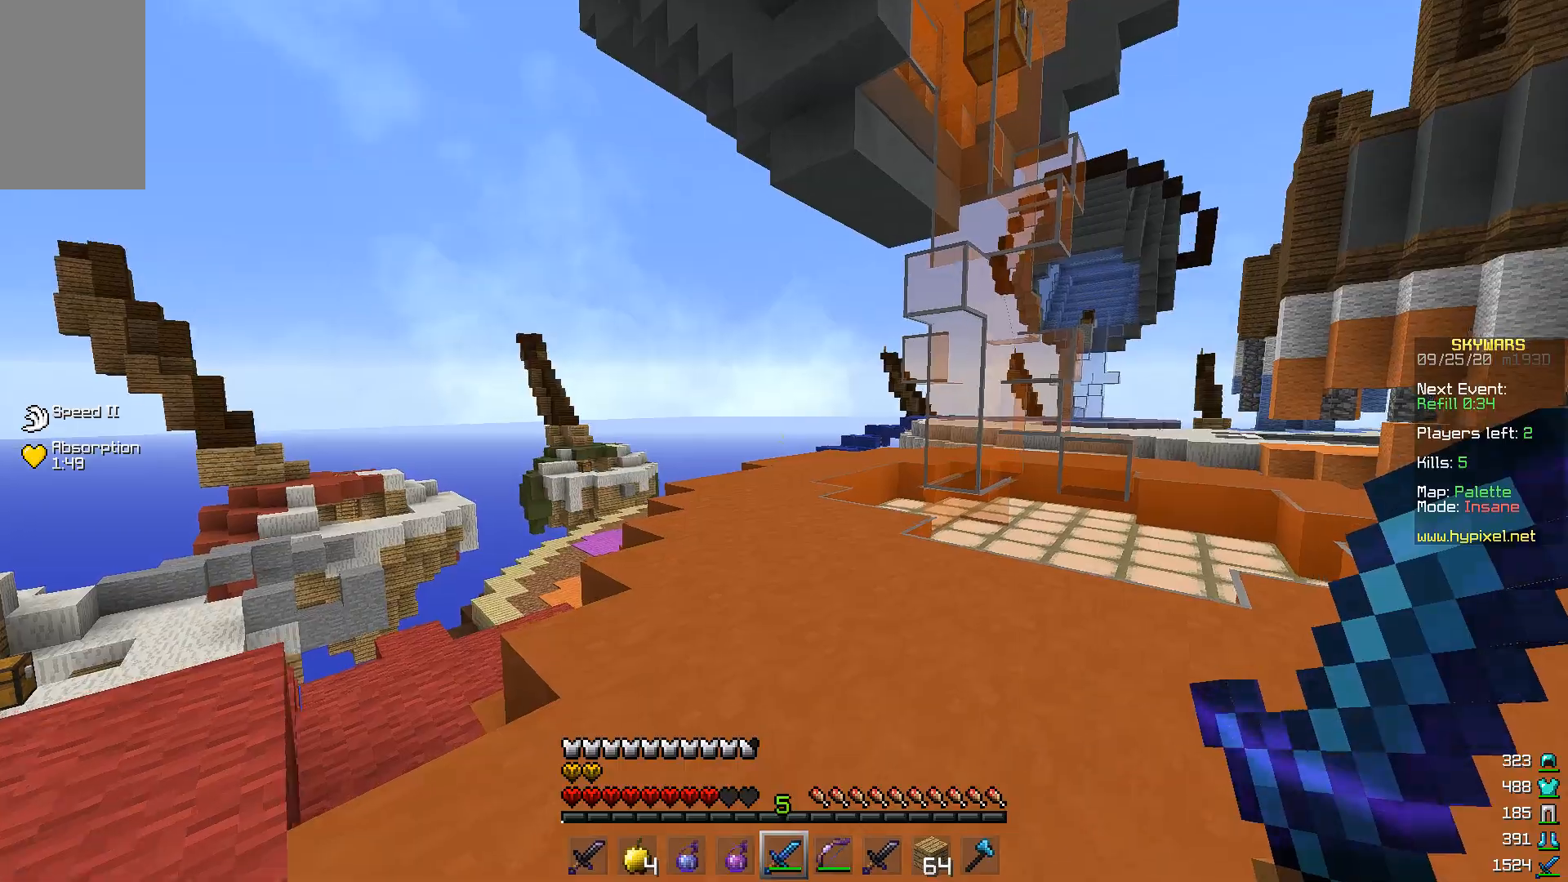
{"keys": ["a", "w"], "mouse": [], "events": [[500, "a", "down"]]}
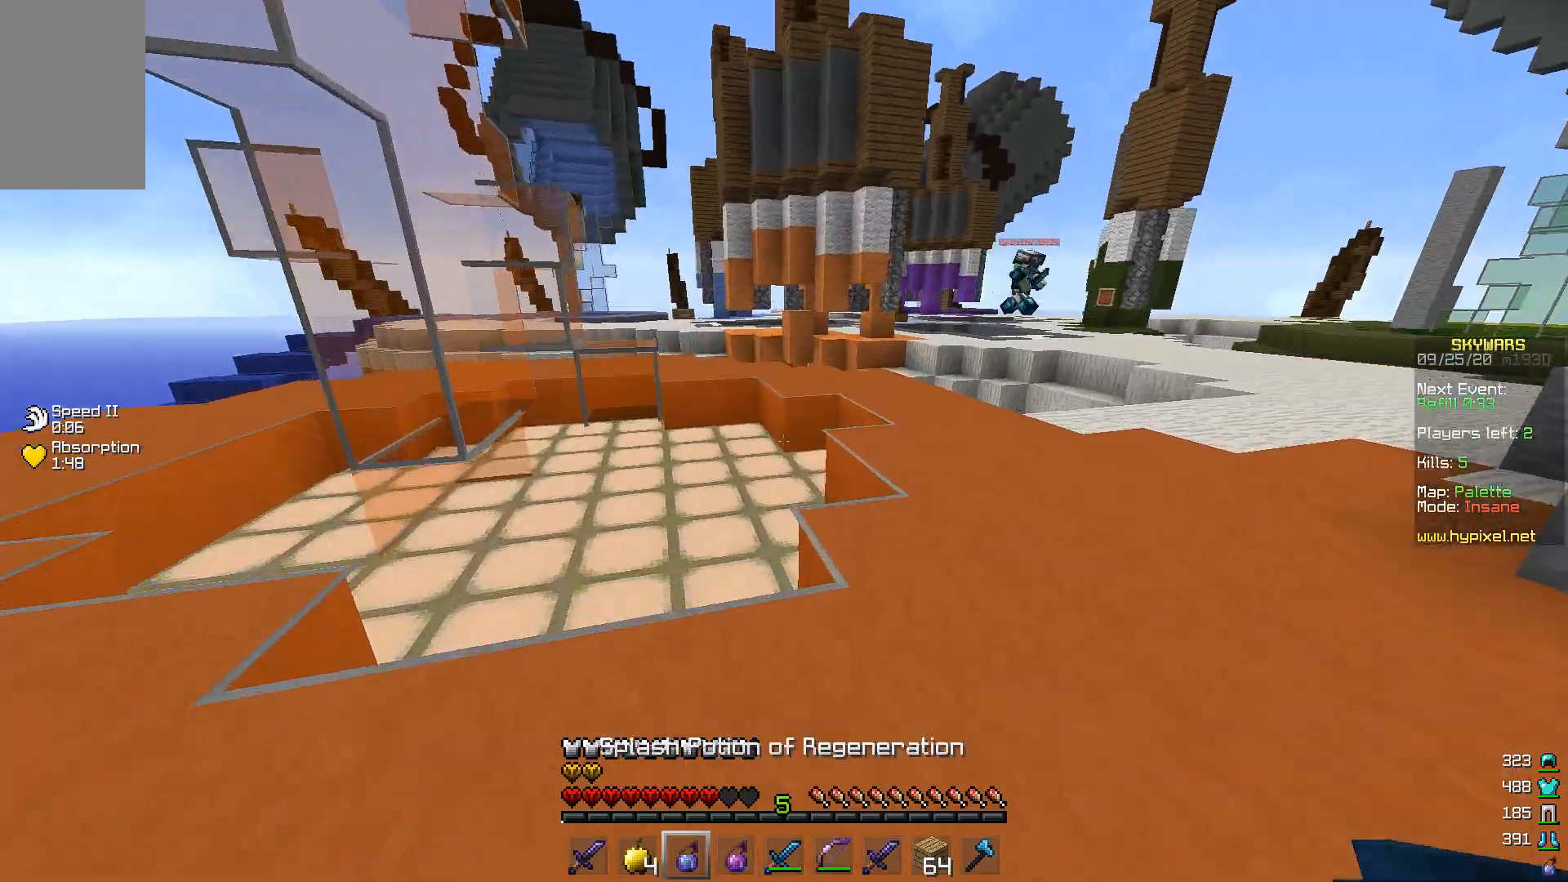
{"keys": [], "mouse": [], "events": [[200, "a", "up"], [200, "w", "up"], [400, "mouse_right", "down"], [500, "mouse_right", "up"]]}
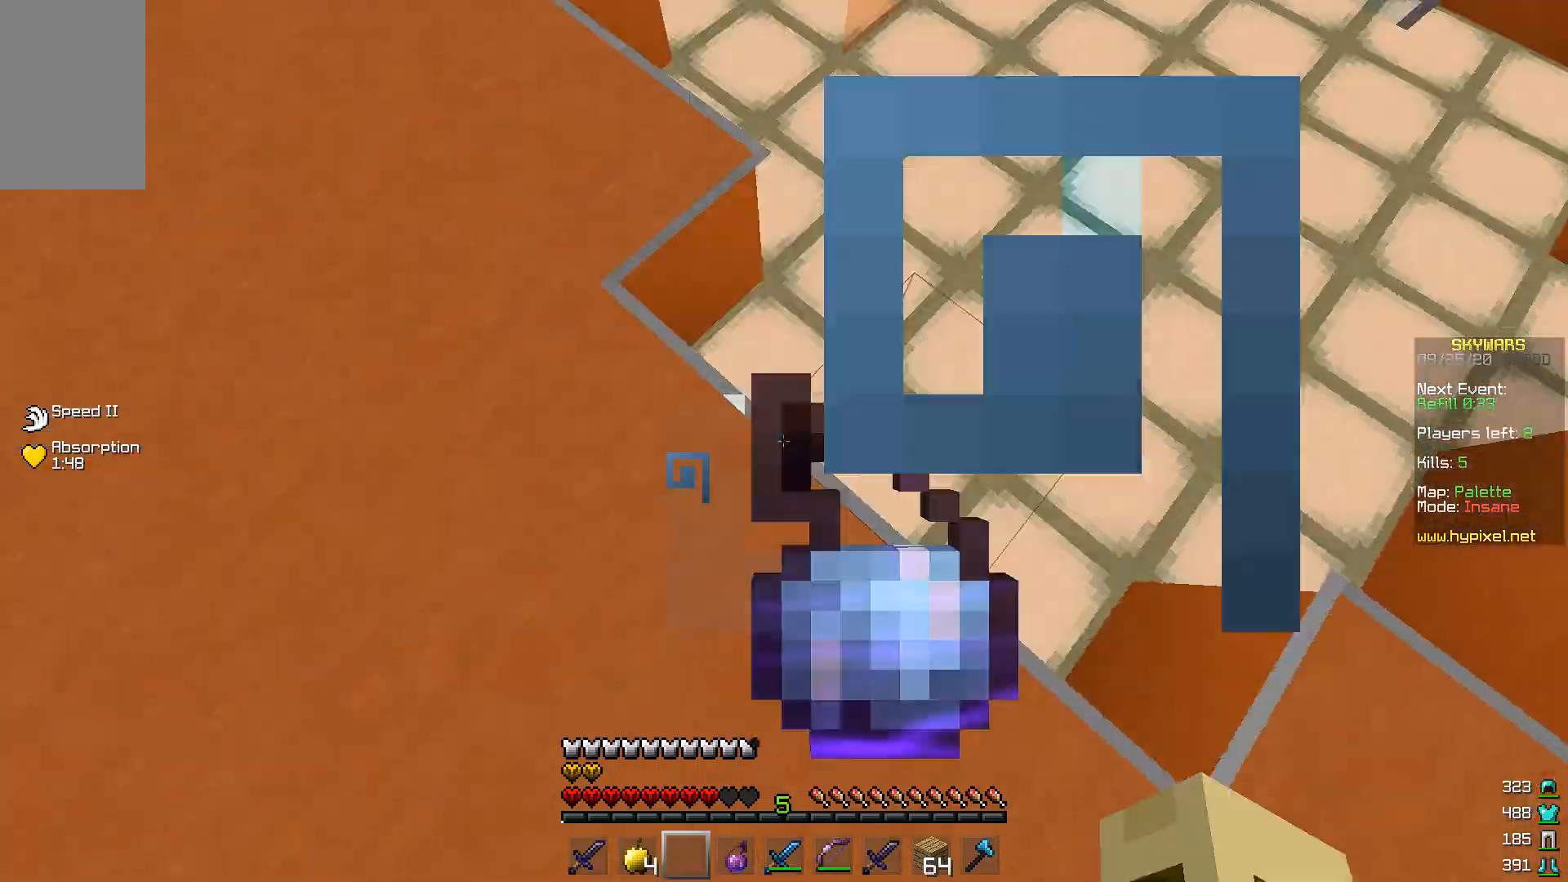
{"keys": [], "mouse": [], "events": [[333, "mouse_right", "down"], [500, "mouse_right", "up"]]}
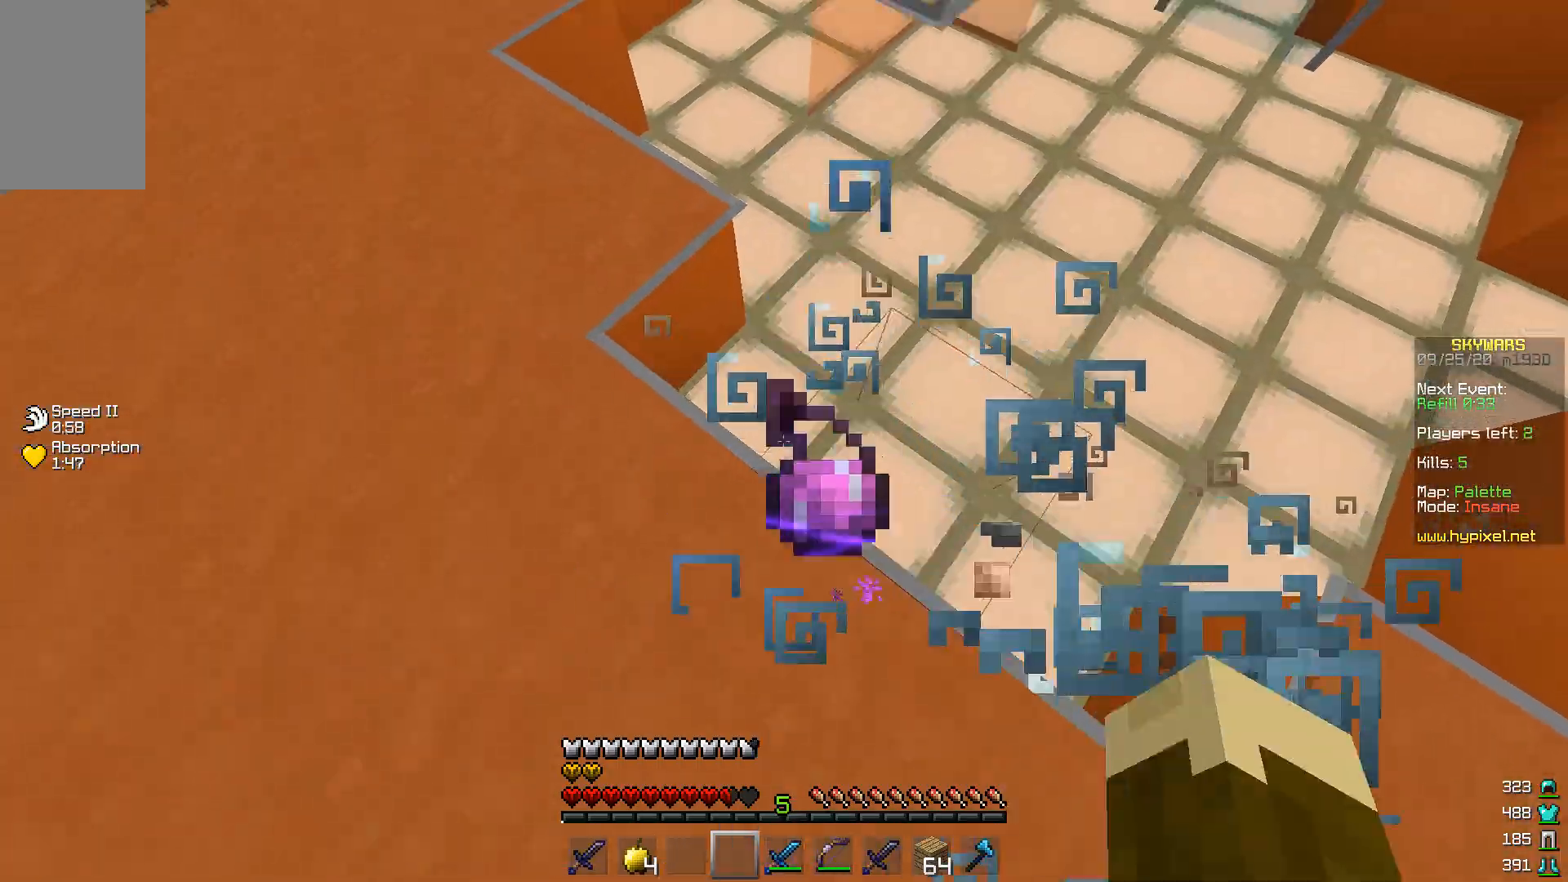
{"keys": ["a", "w"], "mouse": [], "events": [[200, "w", "down"], [333, "a", "down"]]}
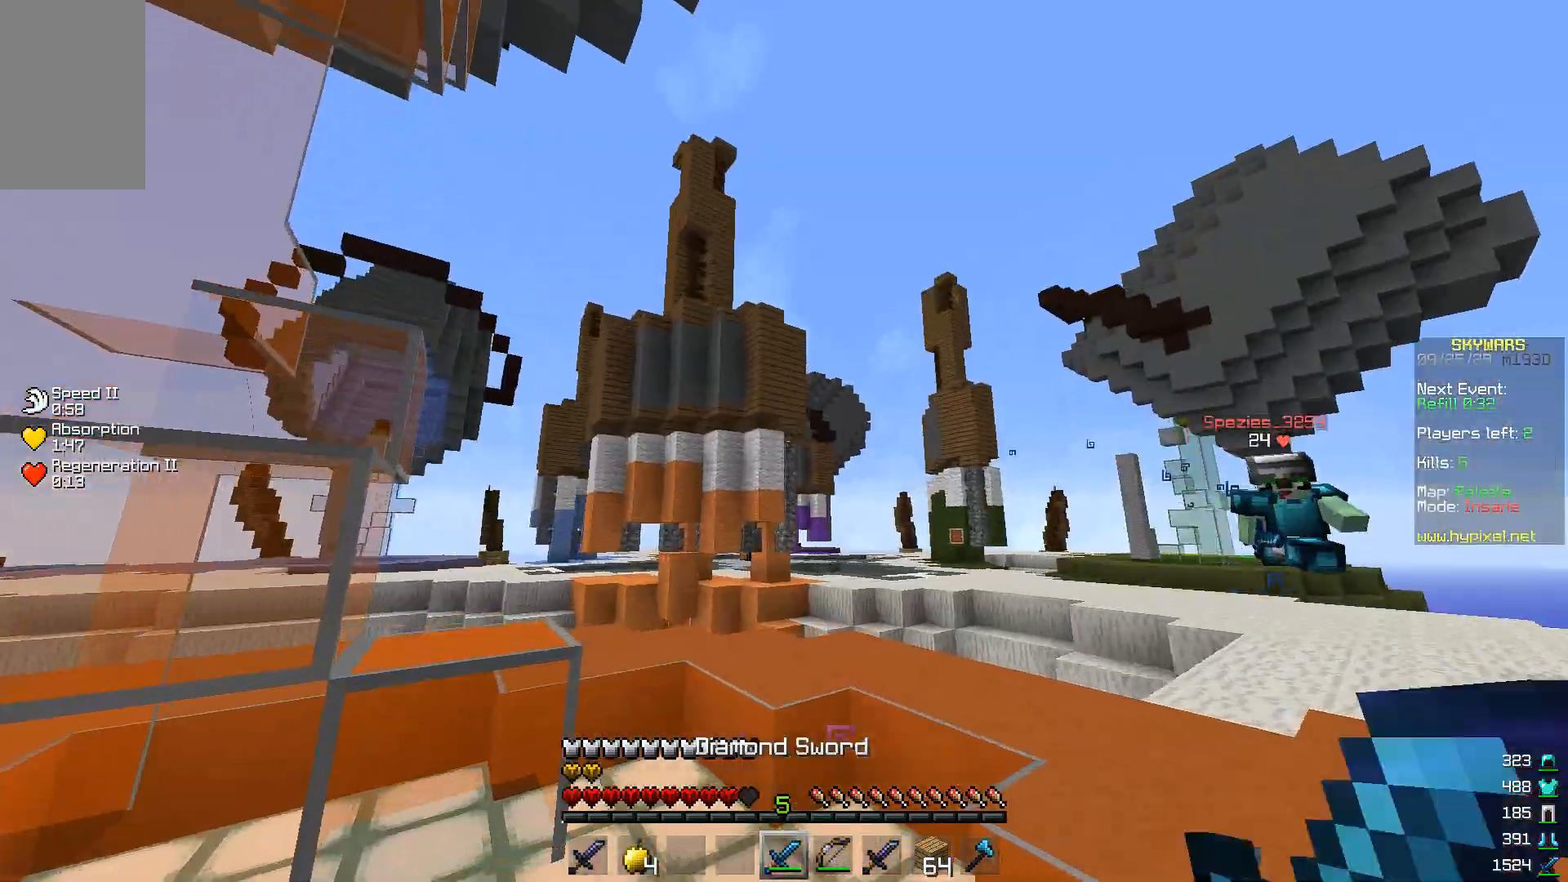
{"keys": ["a", "w"], "mouse": [], "events": [[100, "w", "up"], [167, "a", "up"], [200, "w", "down"], [500, "a", "down"]]}
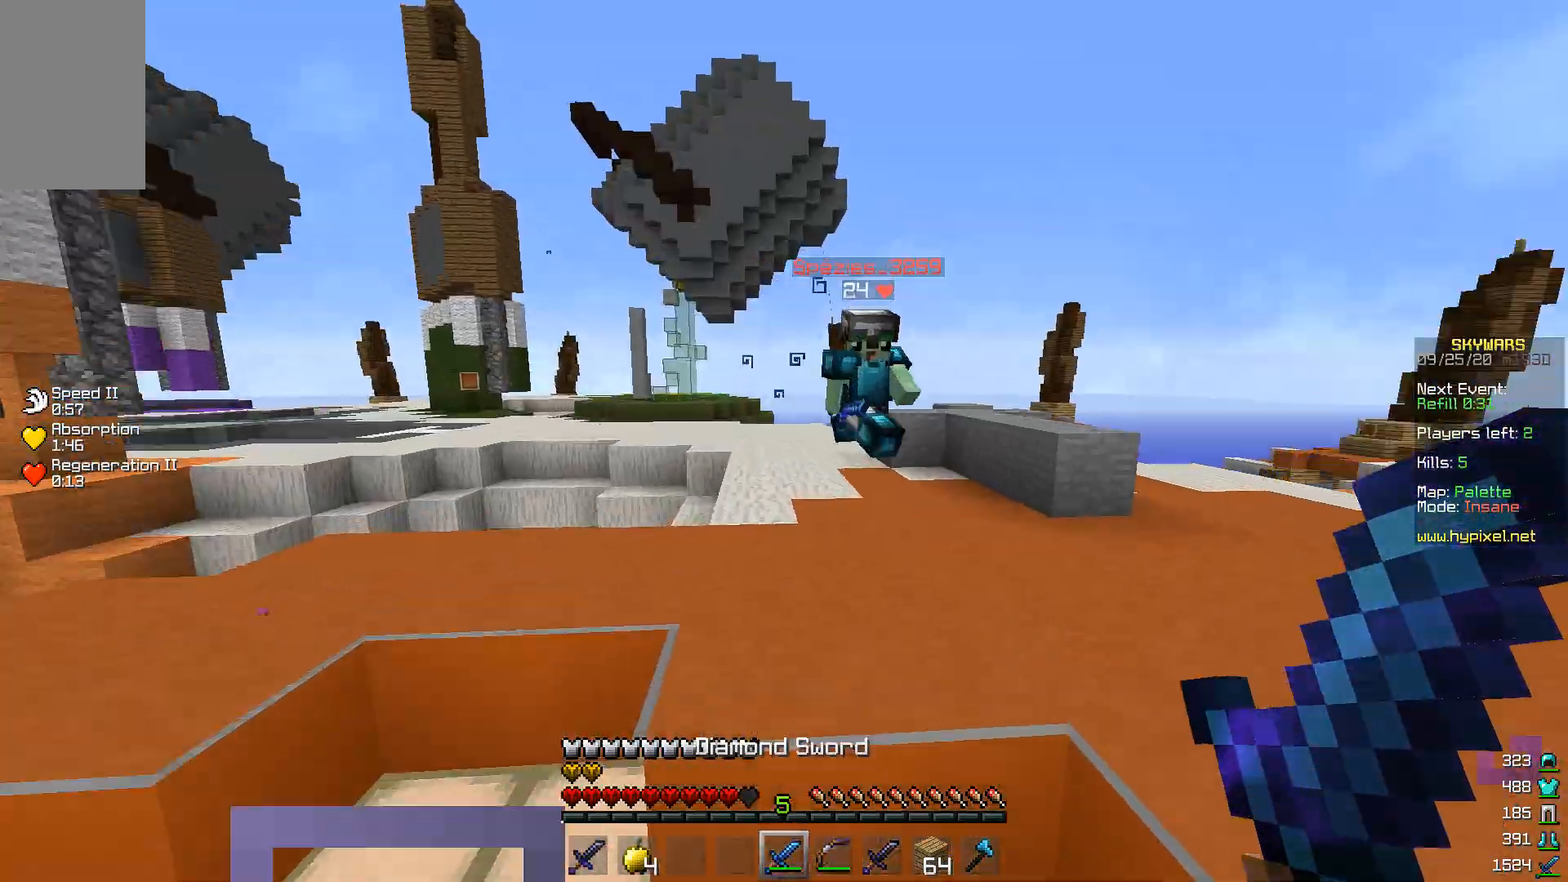
{"keys": [], "mouse": [], "events": [[233, "a", "up"], [233, "mouse_left", "down"], [300, "mouse_left", "up"], [400, "mouse_left", "down"], [467, "mouse_left", "up"], [467, "w", "up"]]}
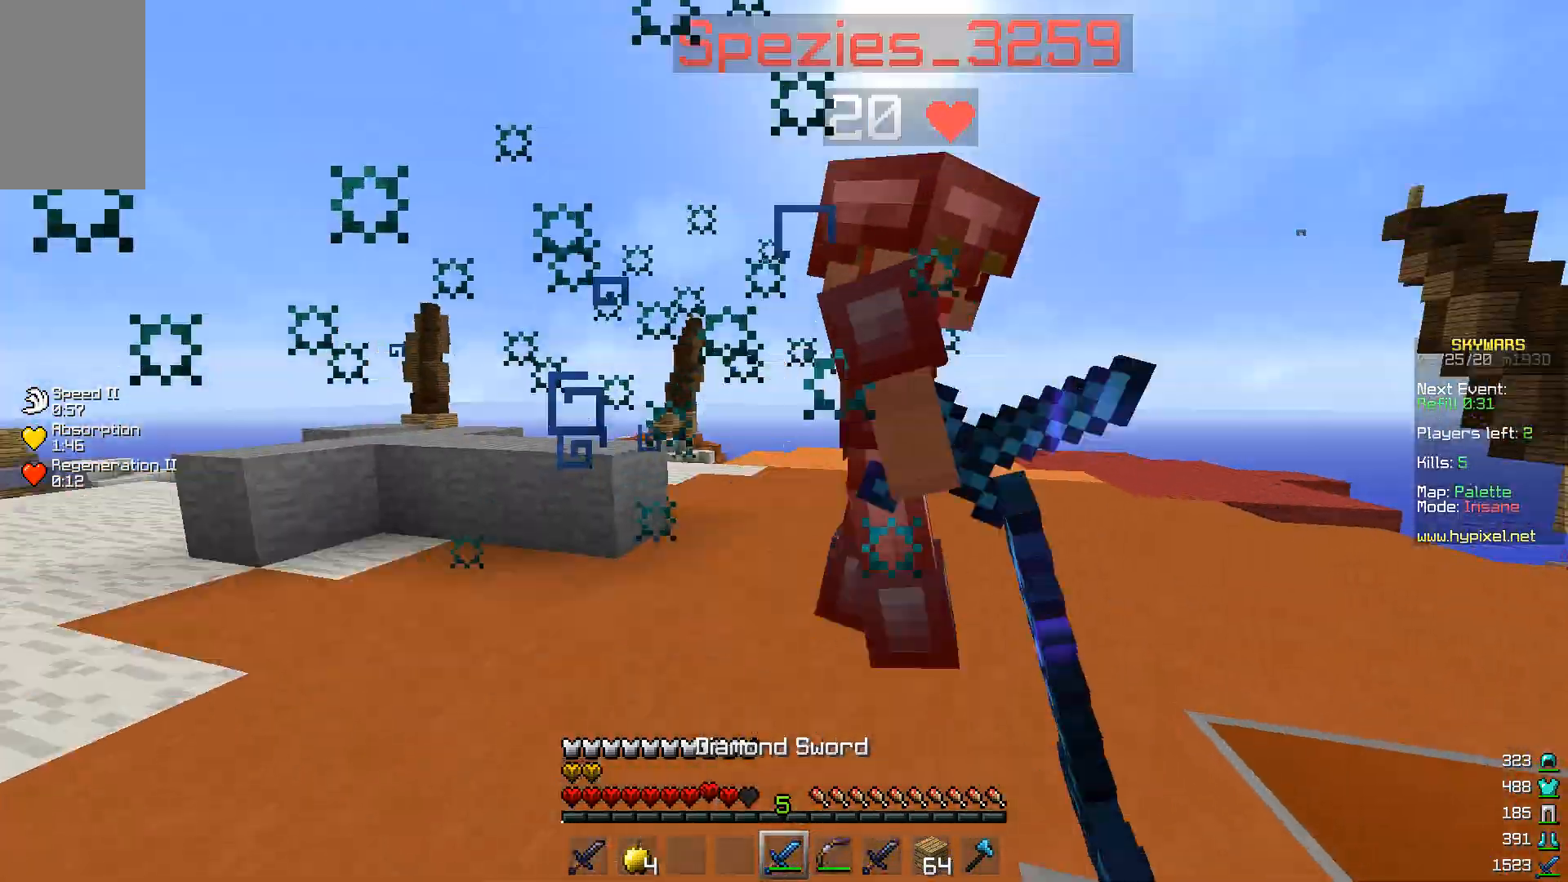
{"keys": ["d", "w"], "mouse": ["left"], "events": [[33, "d", "down"], [33, "mouse_left", "down"], [133, "mouse_left", "up"], [200, "mouse_left", "down"], [333, "w", "down"]]}
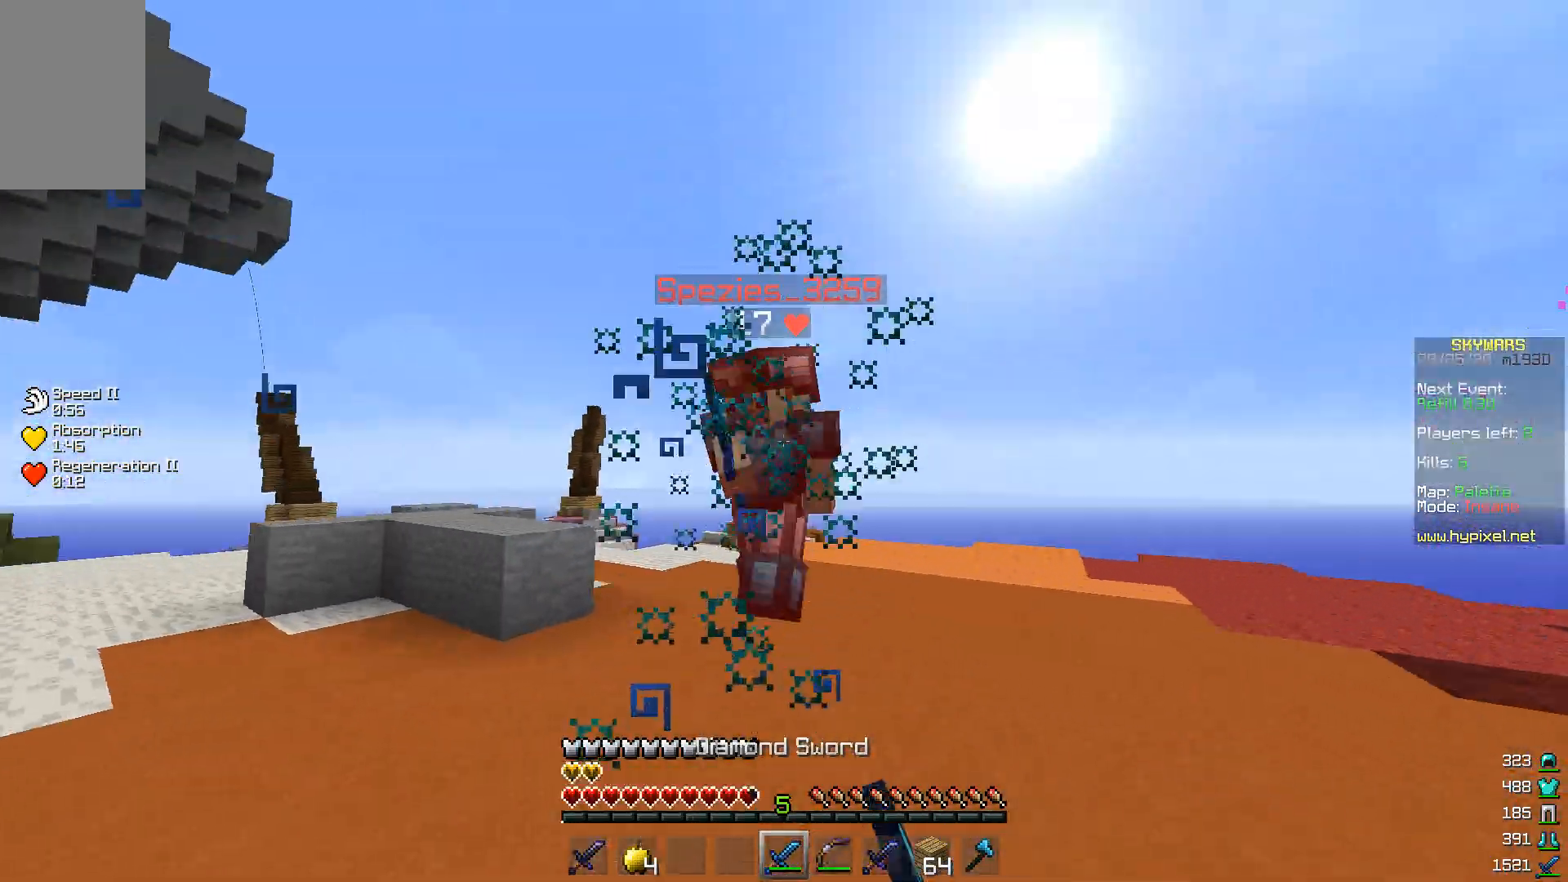
{"keys": [], "mouse": ["left"], "events": [[500, "d", "up"], [500, "w", "up"]]}
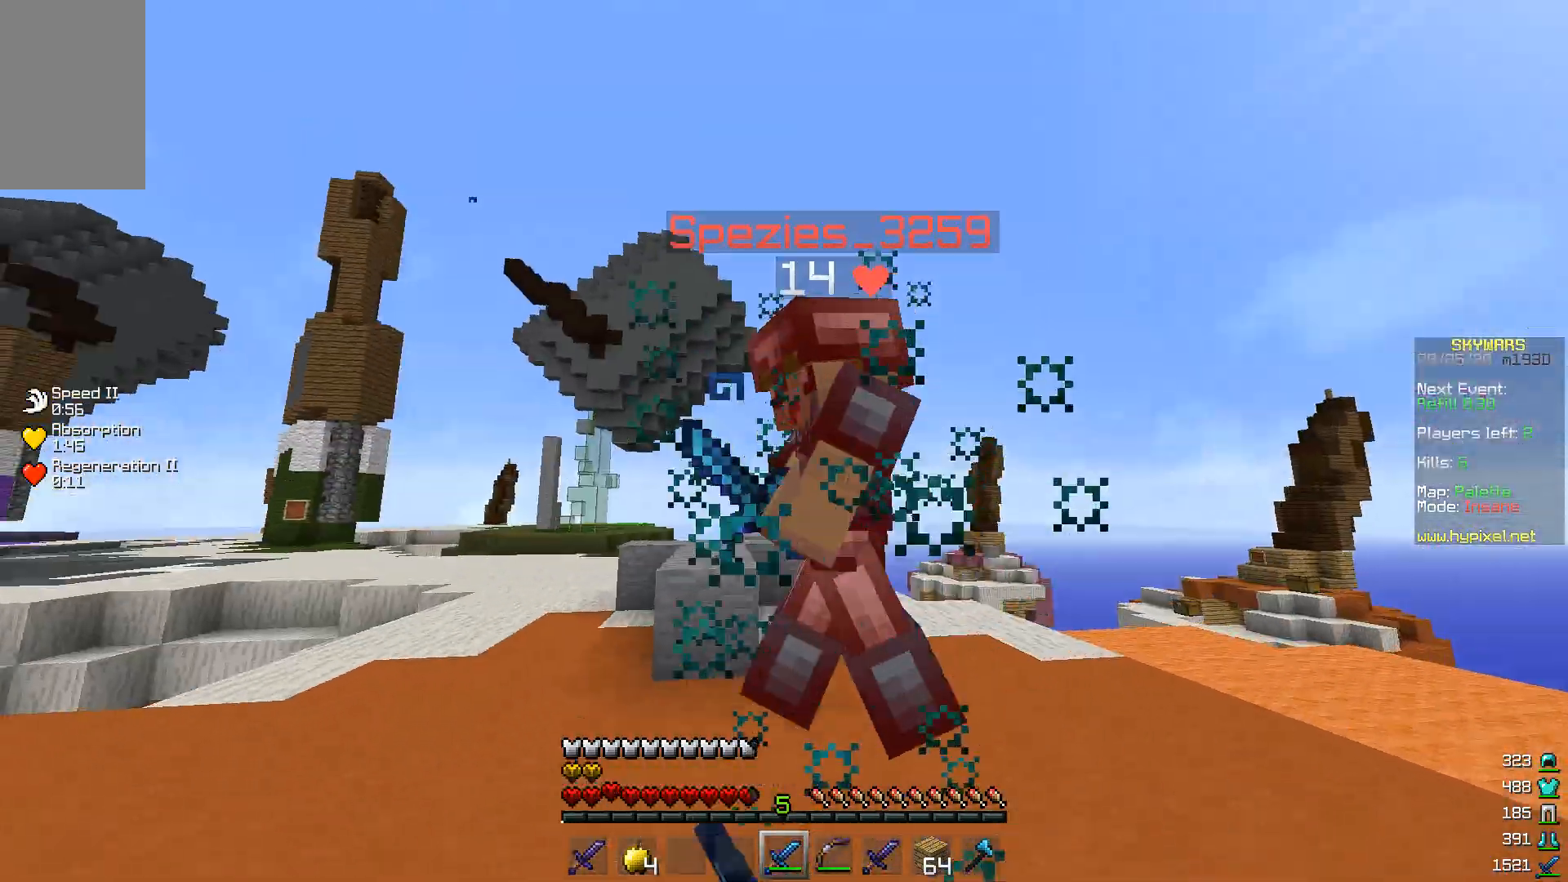
{"keys": ["a", "d"], "mouse": ["left"], "events": [[33, "a", "down"], [400, "d", "down"]]}
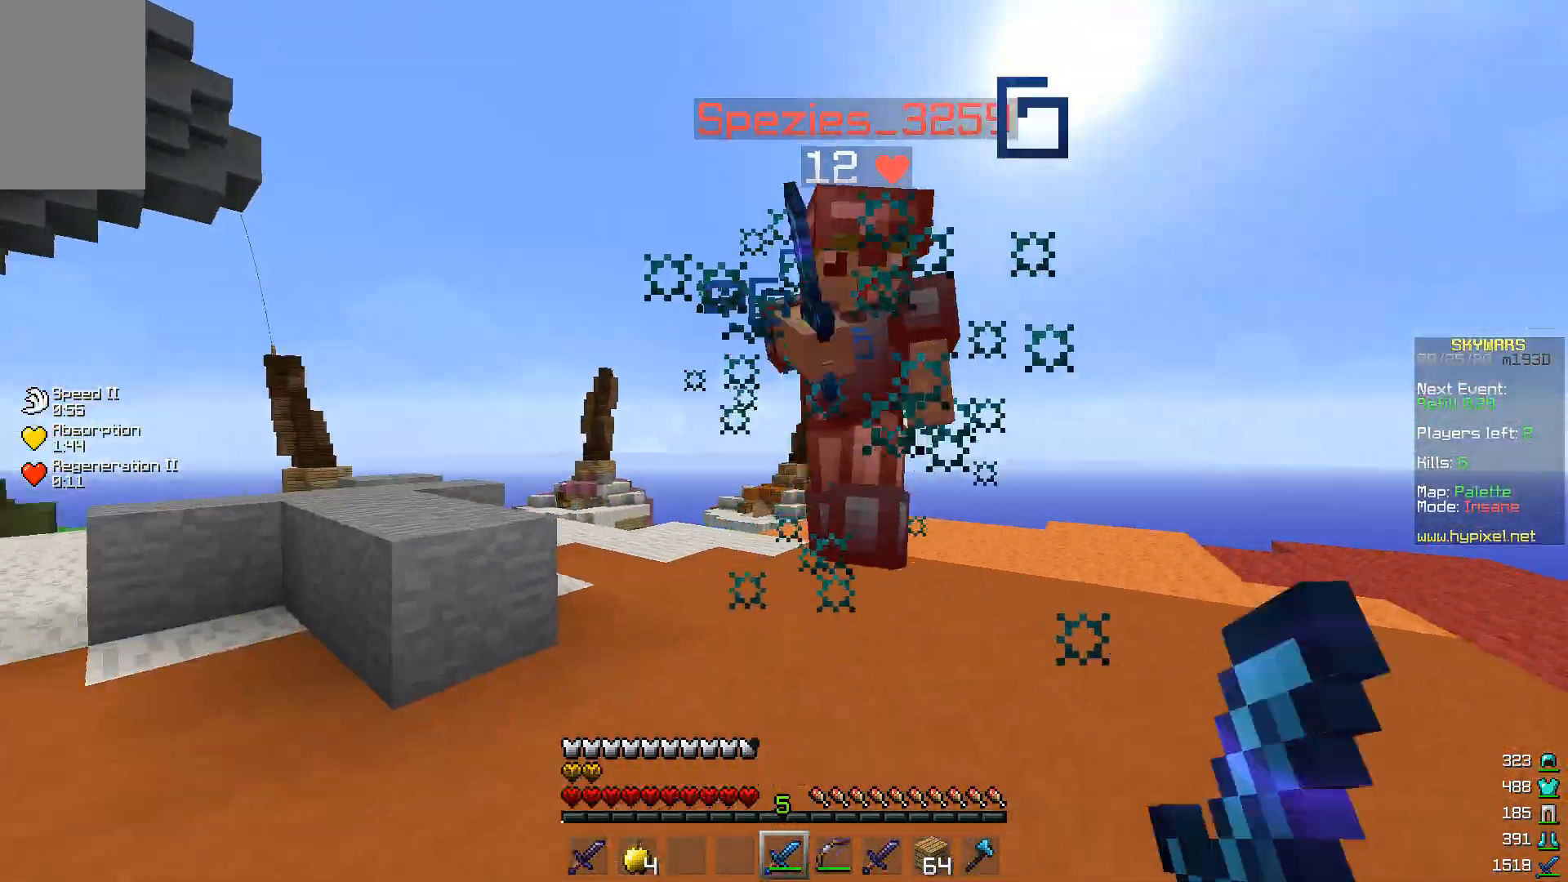
{"keys": ["d", "w"], "mouse": ["left"], "events": [[33, "w", "down"], [133, "a", "up"], [267, "w", "up"], [367, "w", "down"]]}
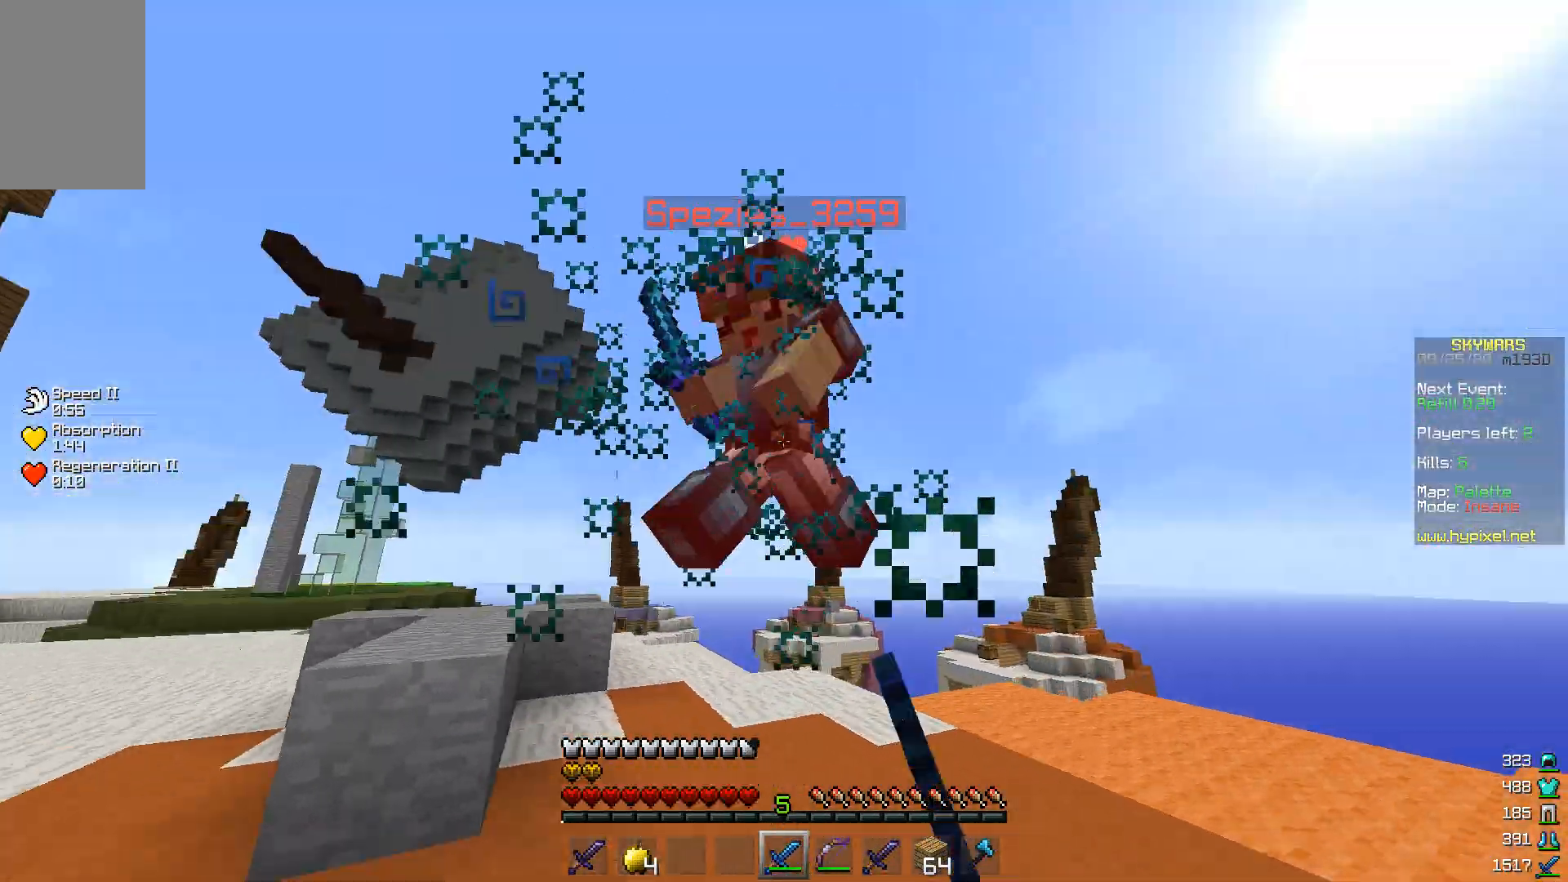
{"keys": ["a"], "mouse": [], "events": [[67, "mouse_left", "up"], [133, "mouse_left", "down"], [367, "mouse_left", "up"], [400, "a", "down"], [400, "d", "up"], [400, "w", "up"], [433, "mouse_left", "down"], [500, "mouse_left", "up"]]}
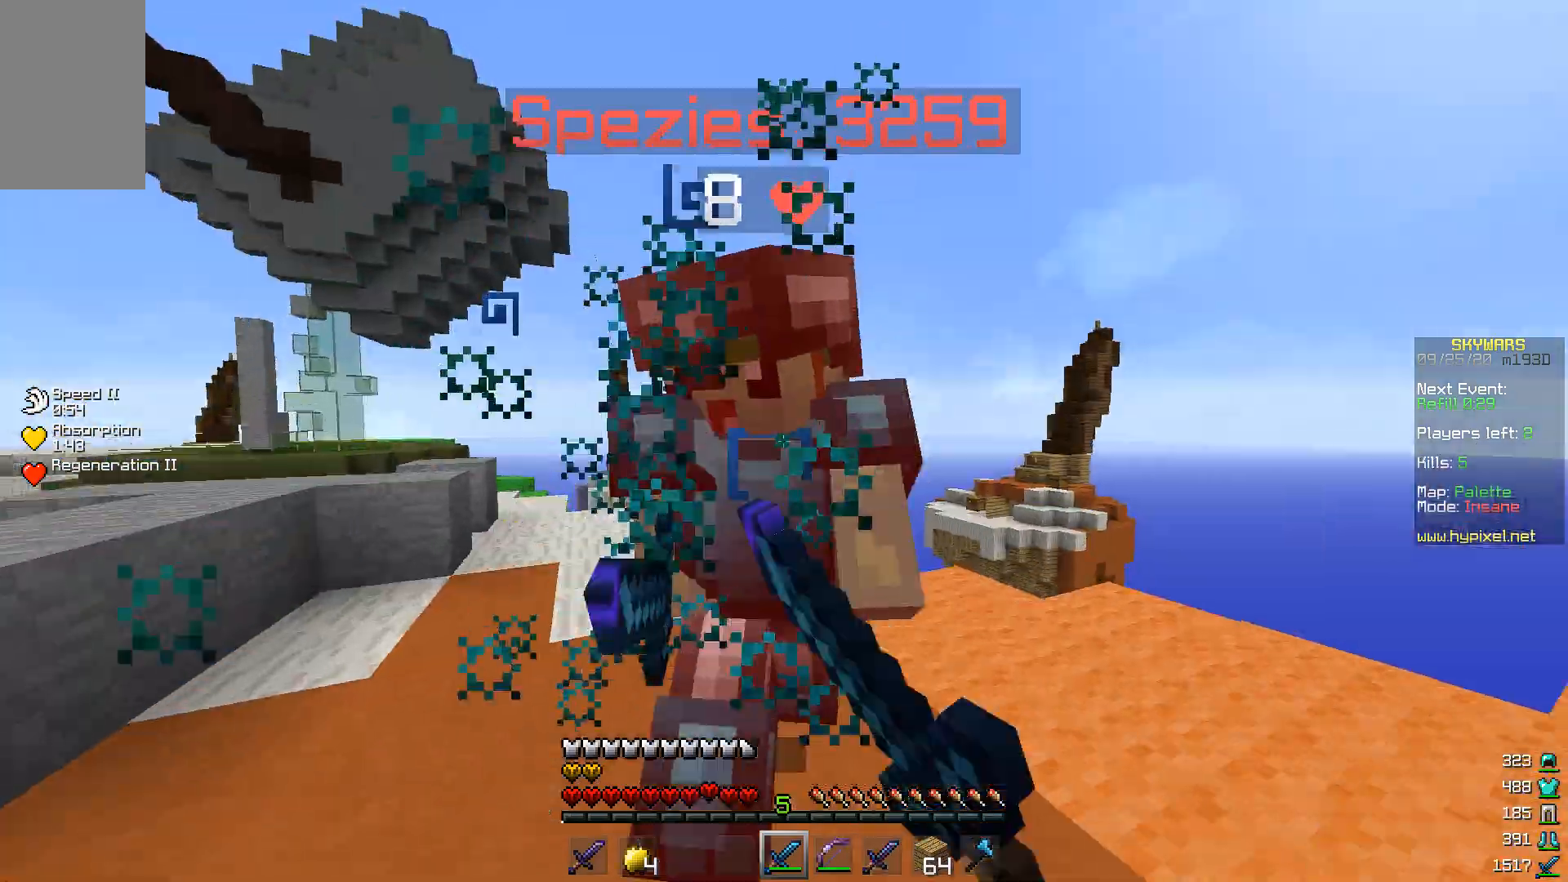
{"keys": ["d", "w"], "mouse": ["left"], "events": [[100, "mouse_left", "down"], [233, "d", "down"], [233, "w", "down"], [433, "a", "up"]]}
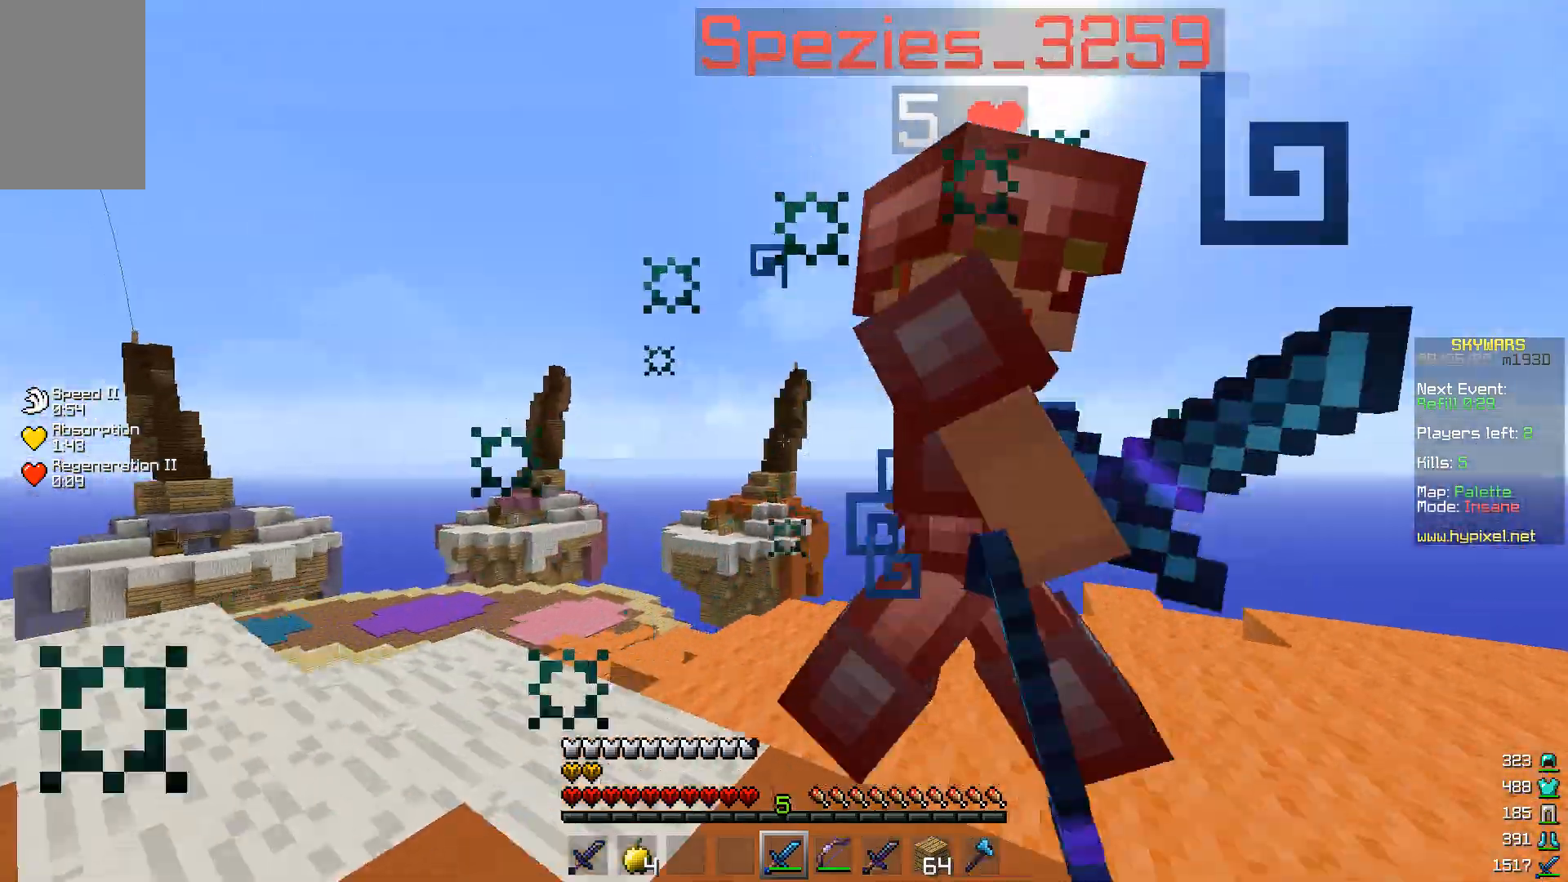
{"keys": ["d", "w"], "mouse": ["left"], "events": [[100, "w", "up"], [400, "w", "down"]]}
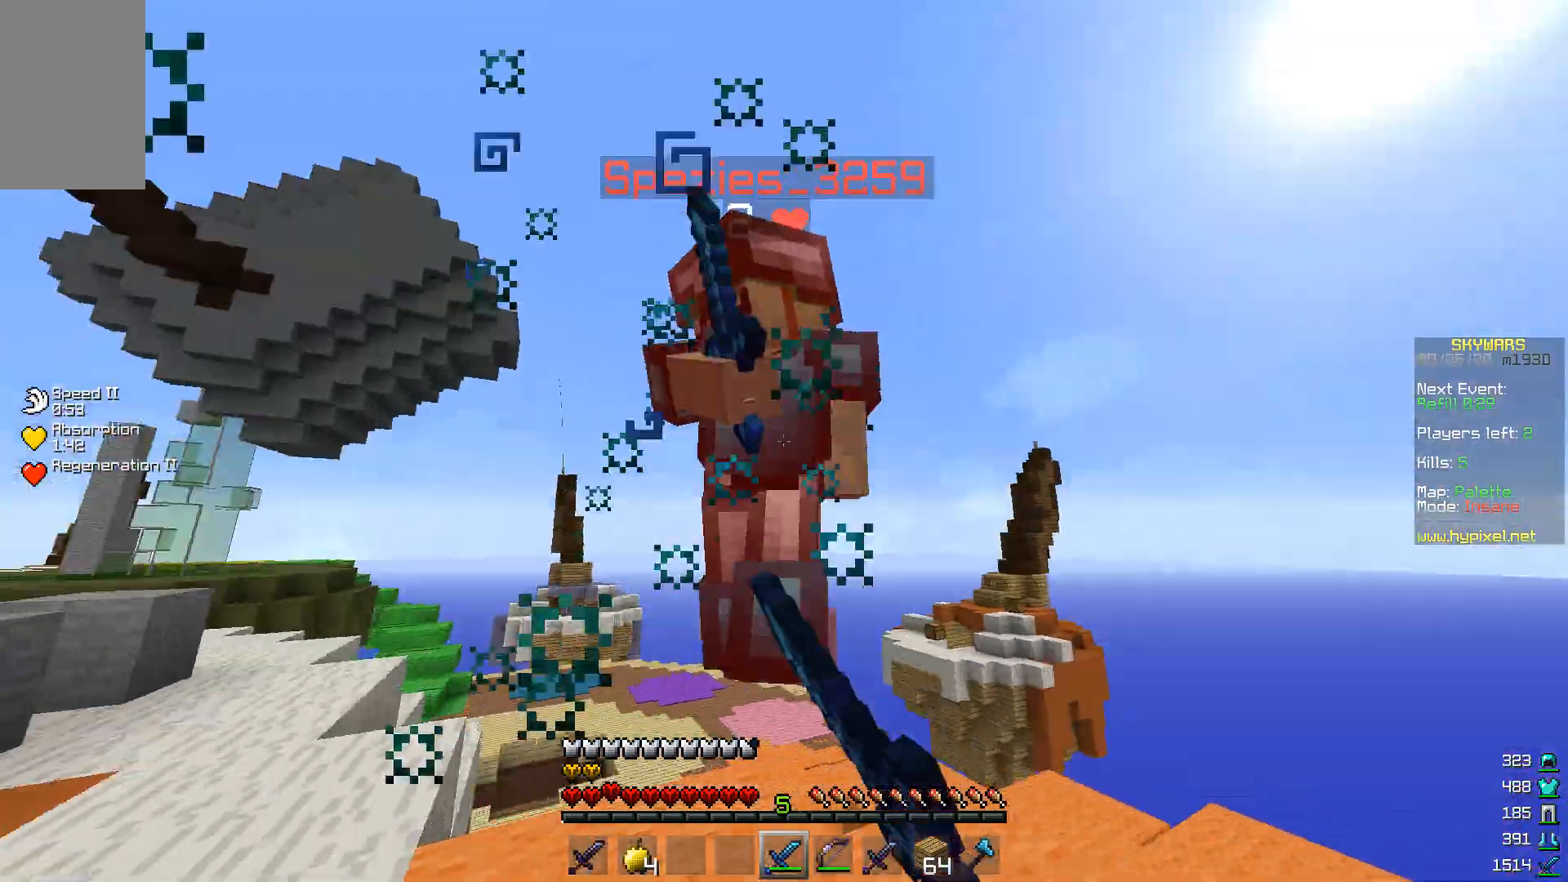
{"keys": ["w"], "mouse": ["left"], "events": [[467, "d", "up"]]}
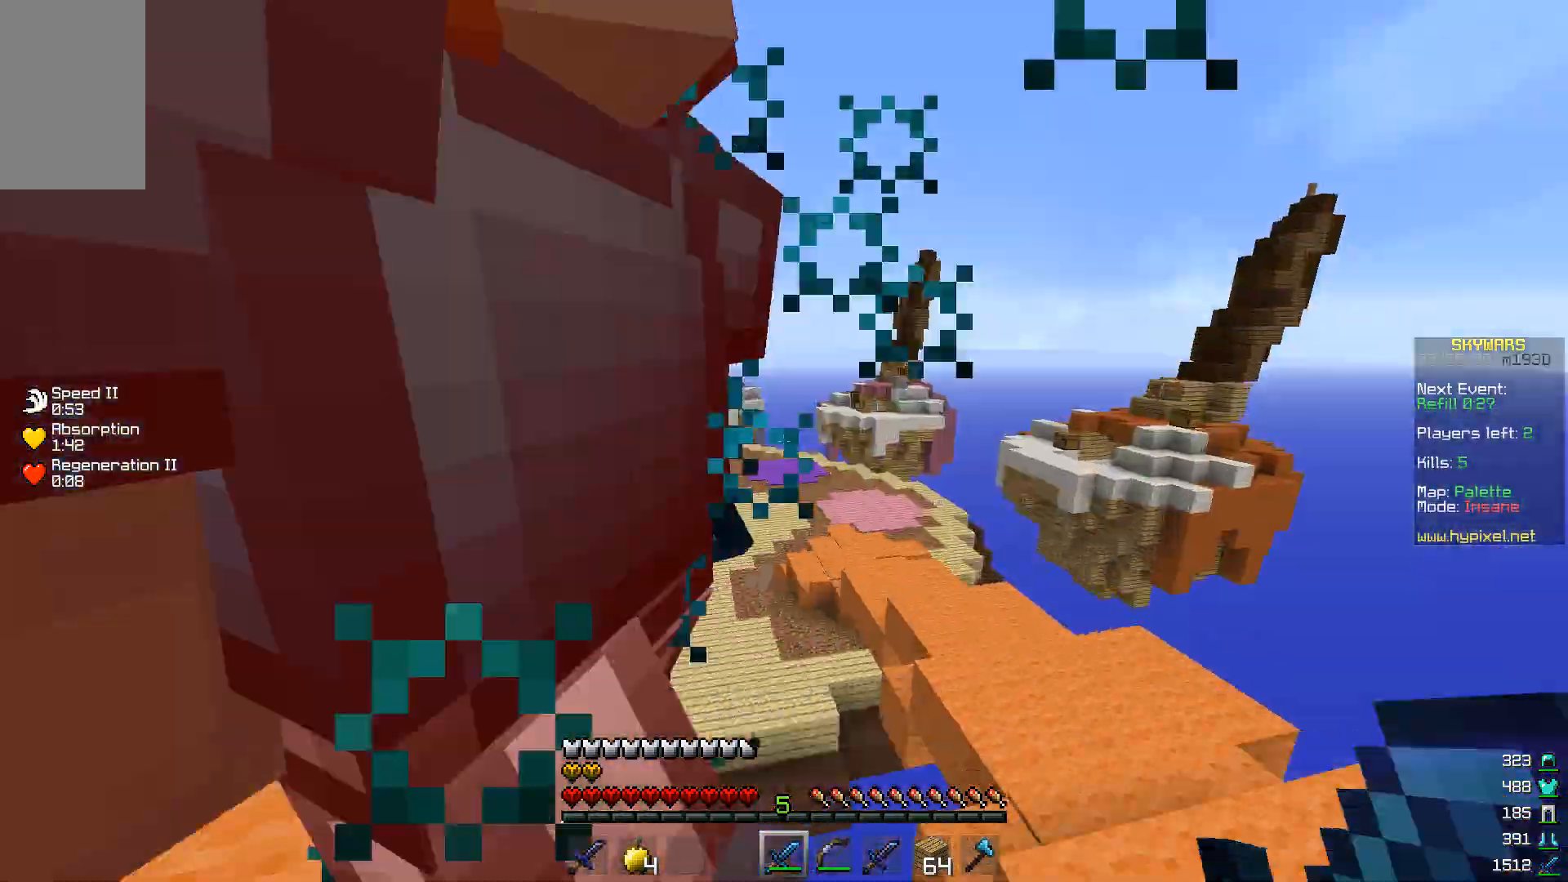
{"keys": [], "mouse": [], "events": [[67, "w", "up"], [100, "a", "down"], [400, "d", "down"], [400, "mouse_left", "up"], [467, "a", "up"], [467, "d", "up"]]}
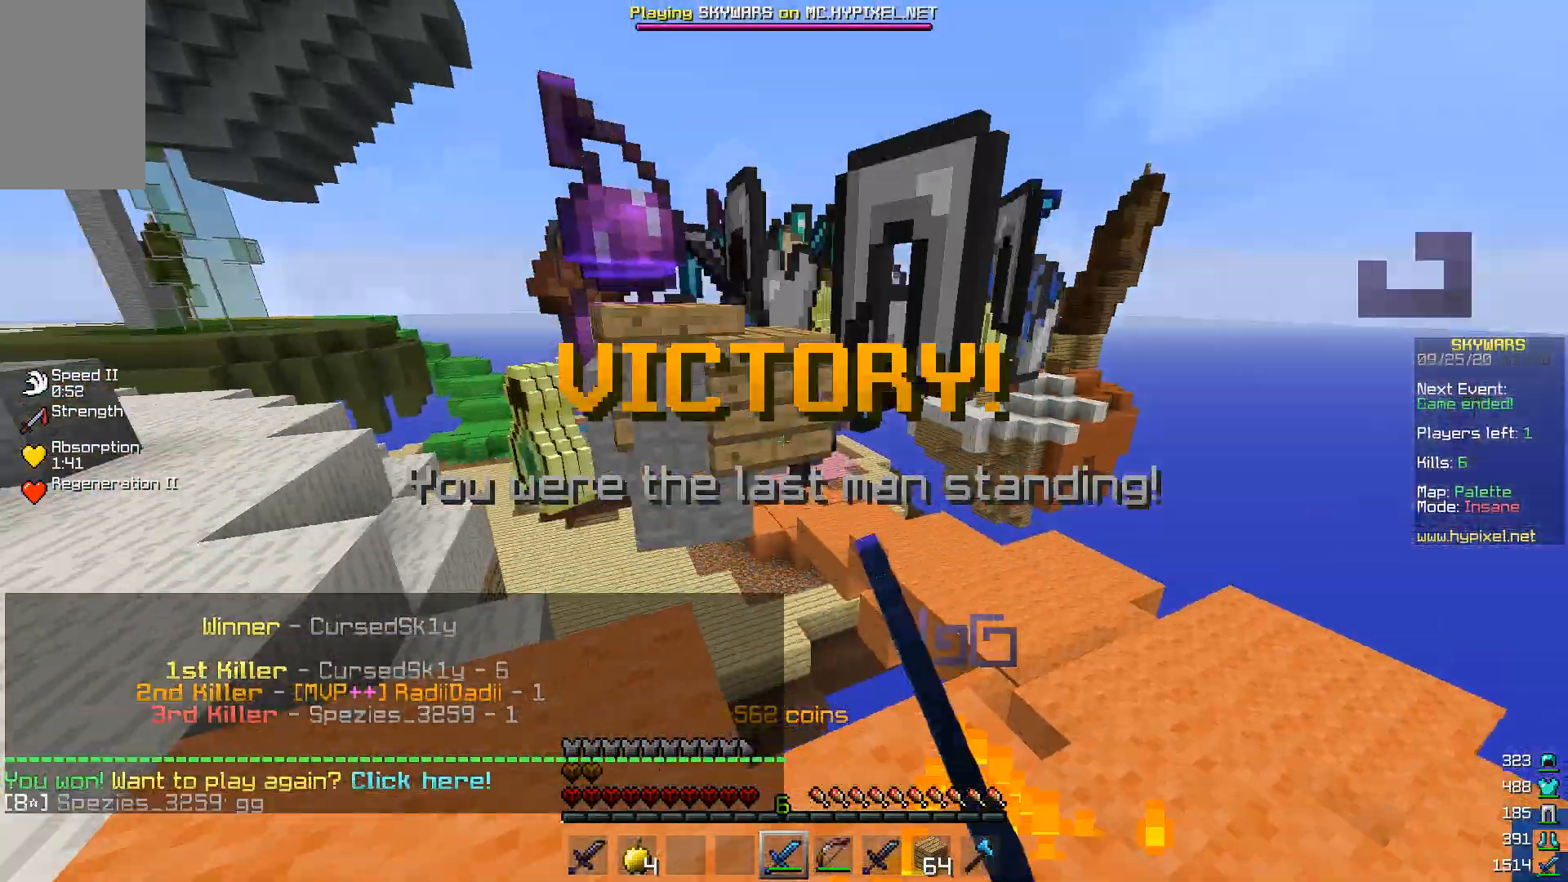
{"keys": ["w"], "mouse": [], "events": [[300, "w", "down"]]}
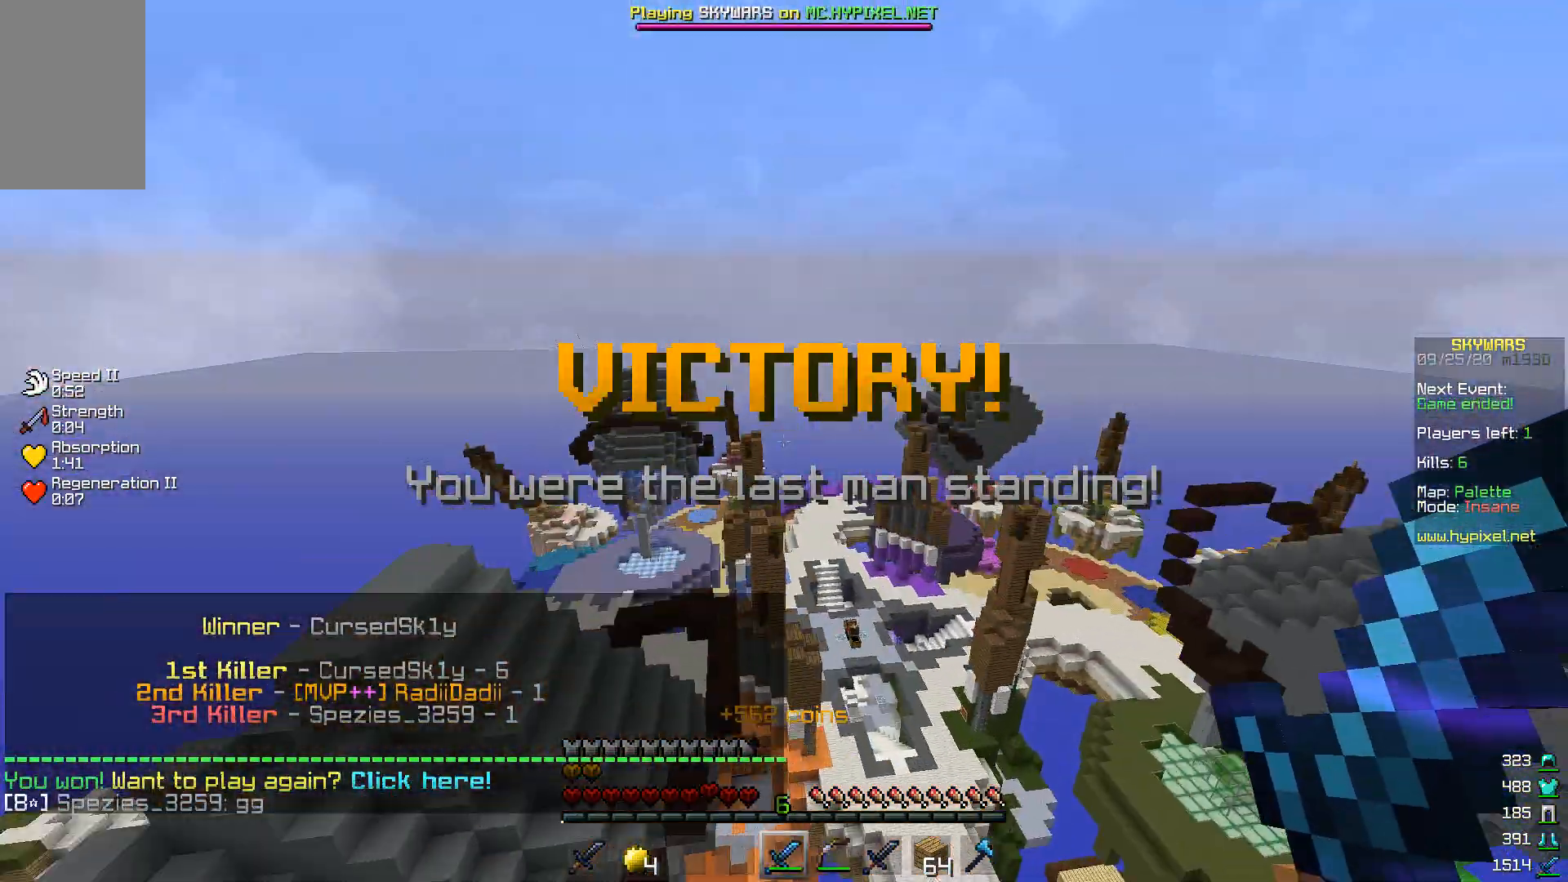
{"keys": [], "mouse": [], "events": [[267, "w", "up"]]}